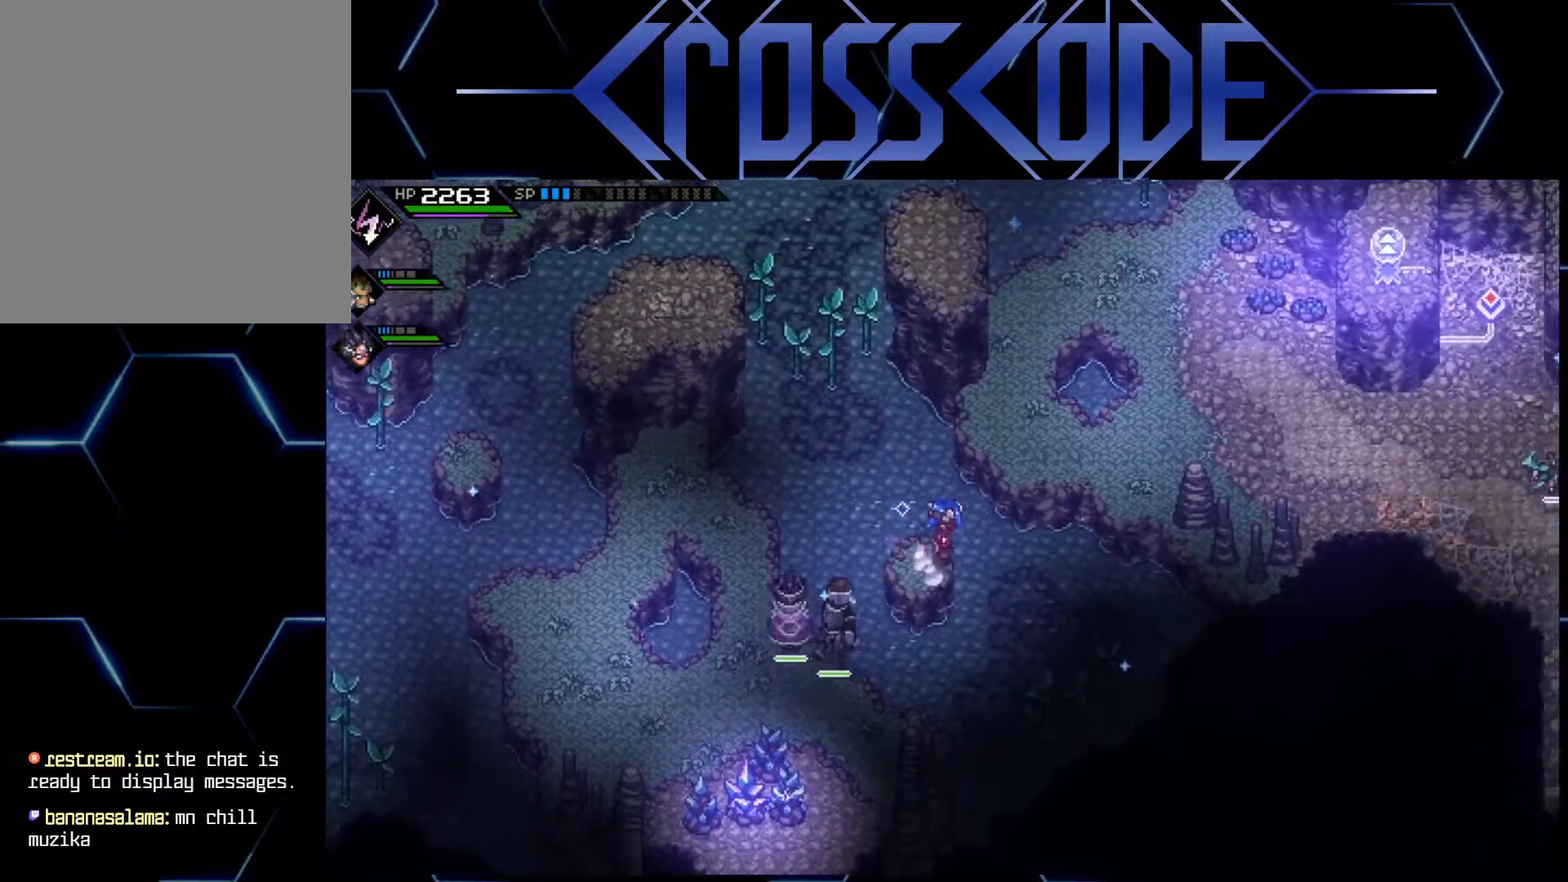
Gameplay with a controller (Xbox layout); each line is a JSON object with the inputs held at the frame after it. "events" lists button and stick changes between this image and that frame as [ms after this image, input, new state], when the widget could be followed in between.
{"buttons": [], "left_stick": "right", "right_stick": "center", "events": [[433, "left_stick", "right"]]}
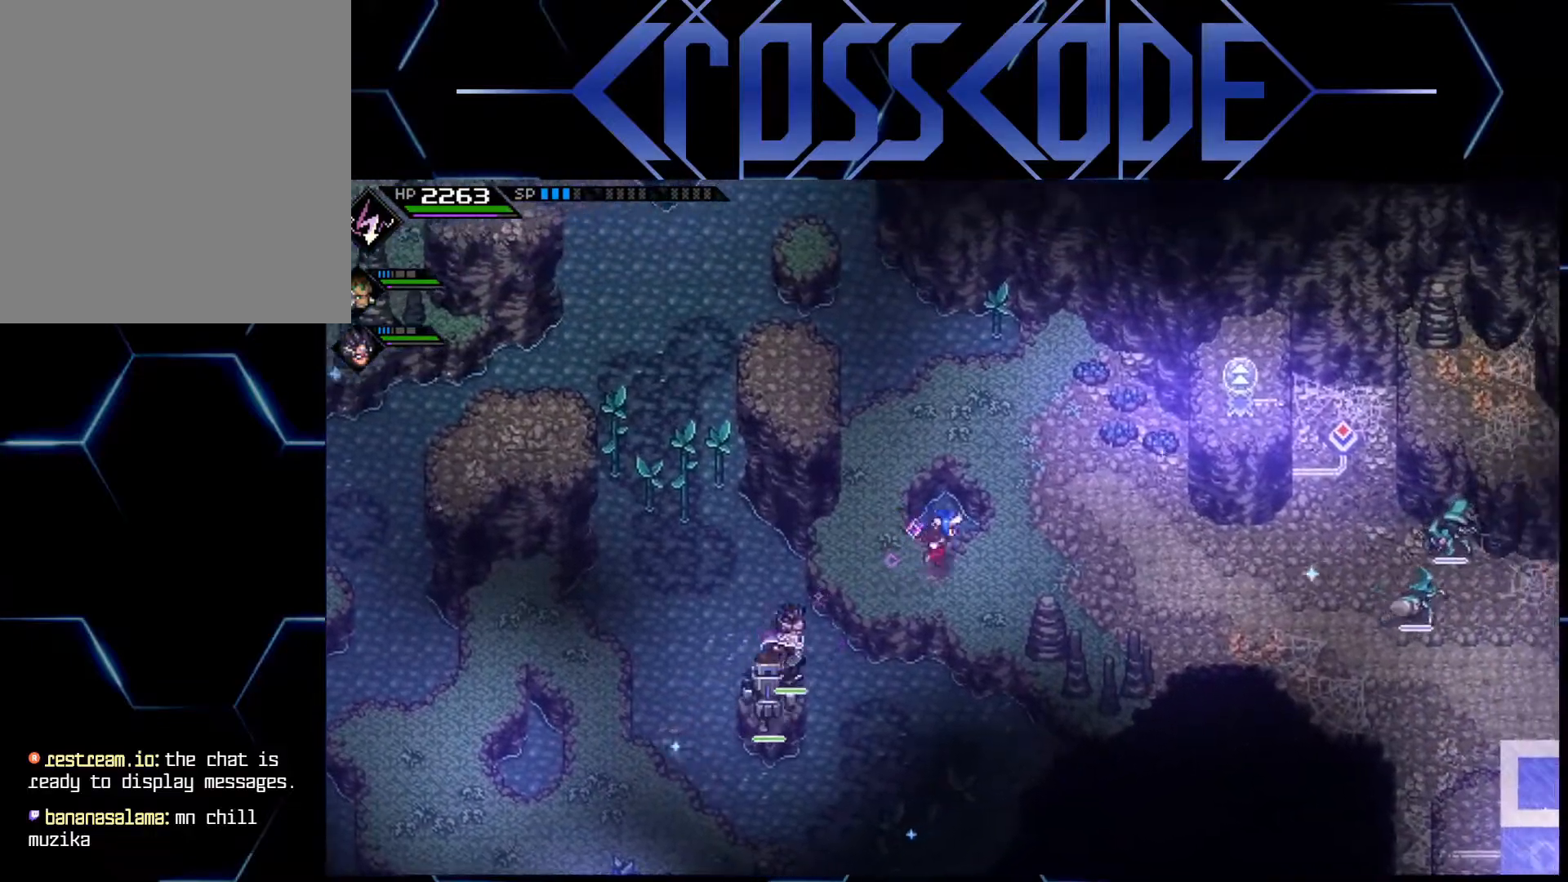
{"buttons": [], "left_stick": "center", "right_stick": "center", "events": [[250, "left_stick", "center"]]}
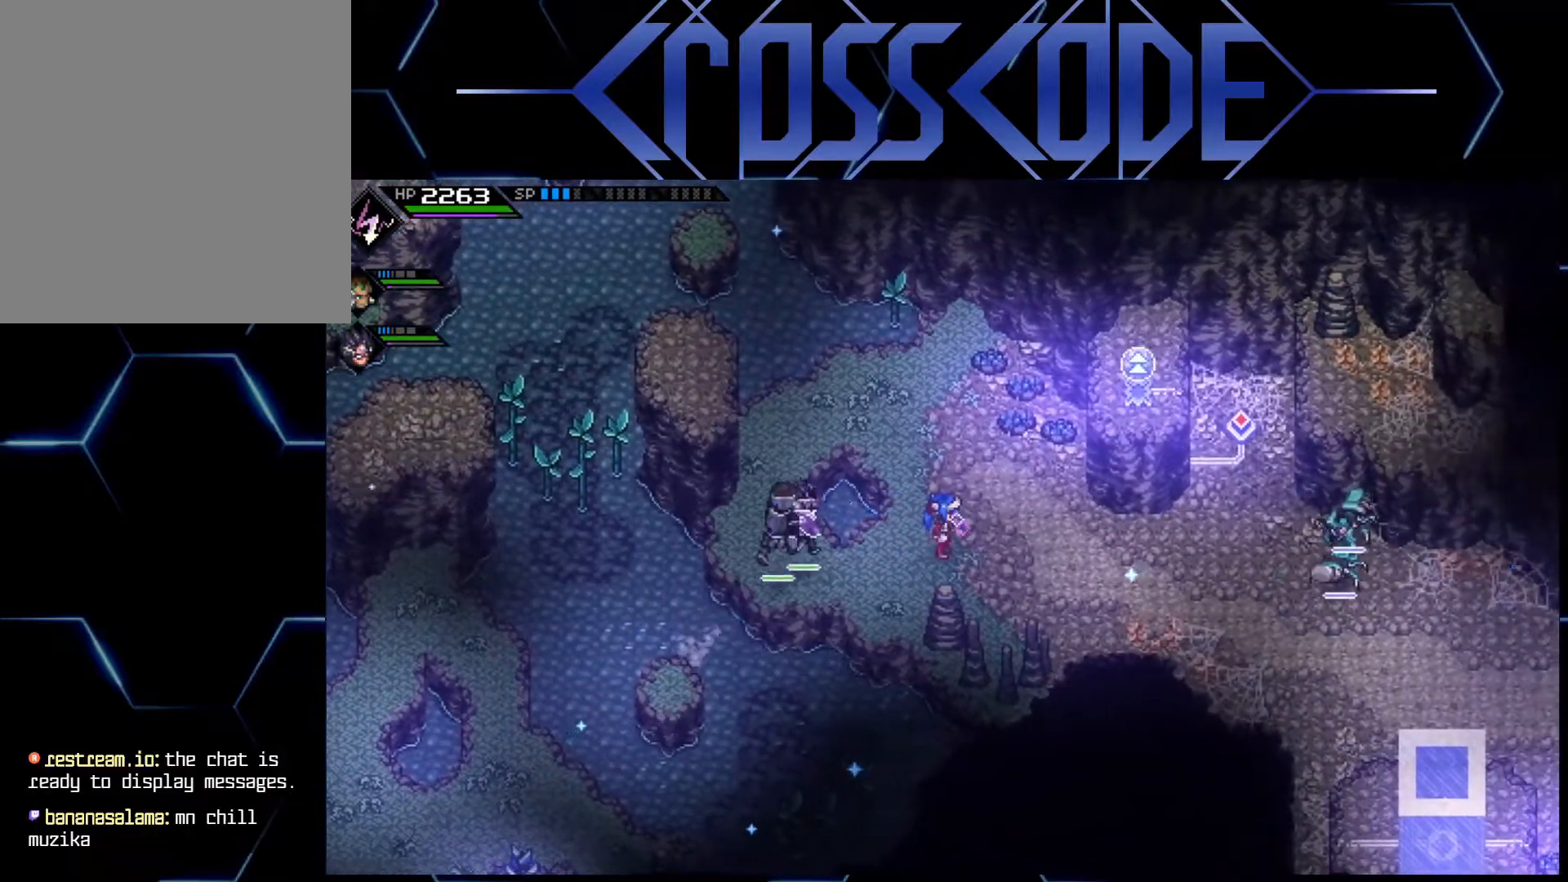
{"buttons": [], "left_stick": "up", "right_stick": "center", "events": [[367, "left_stick", "up"]]}
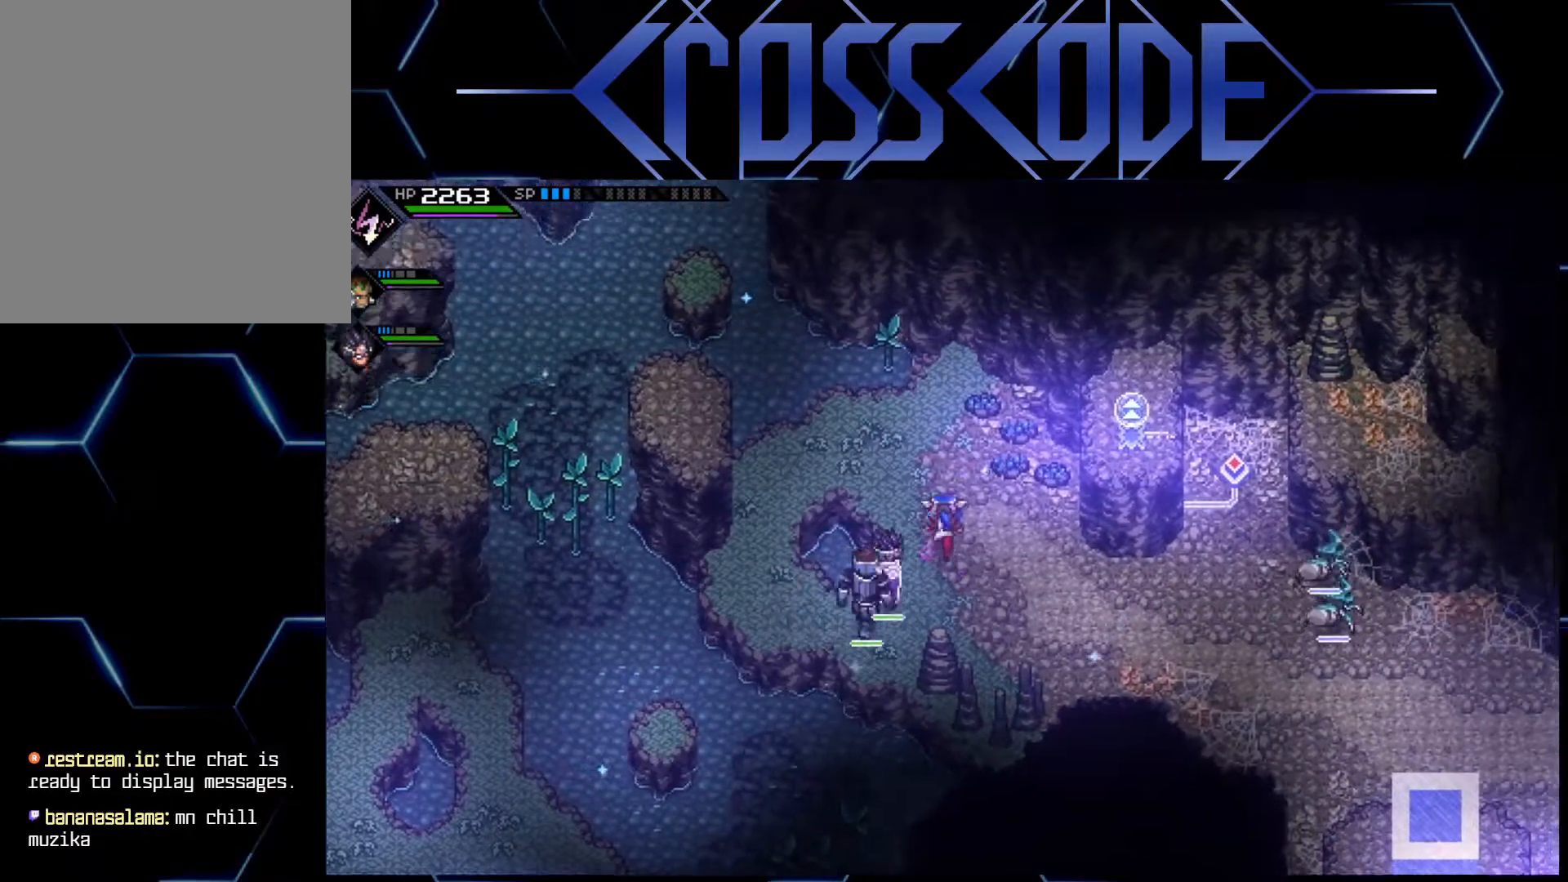
{"buttons": [], "left_stick": "center", "right_stick": "center", "events": [[100, "left_stick", "center"]]}
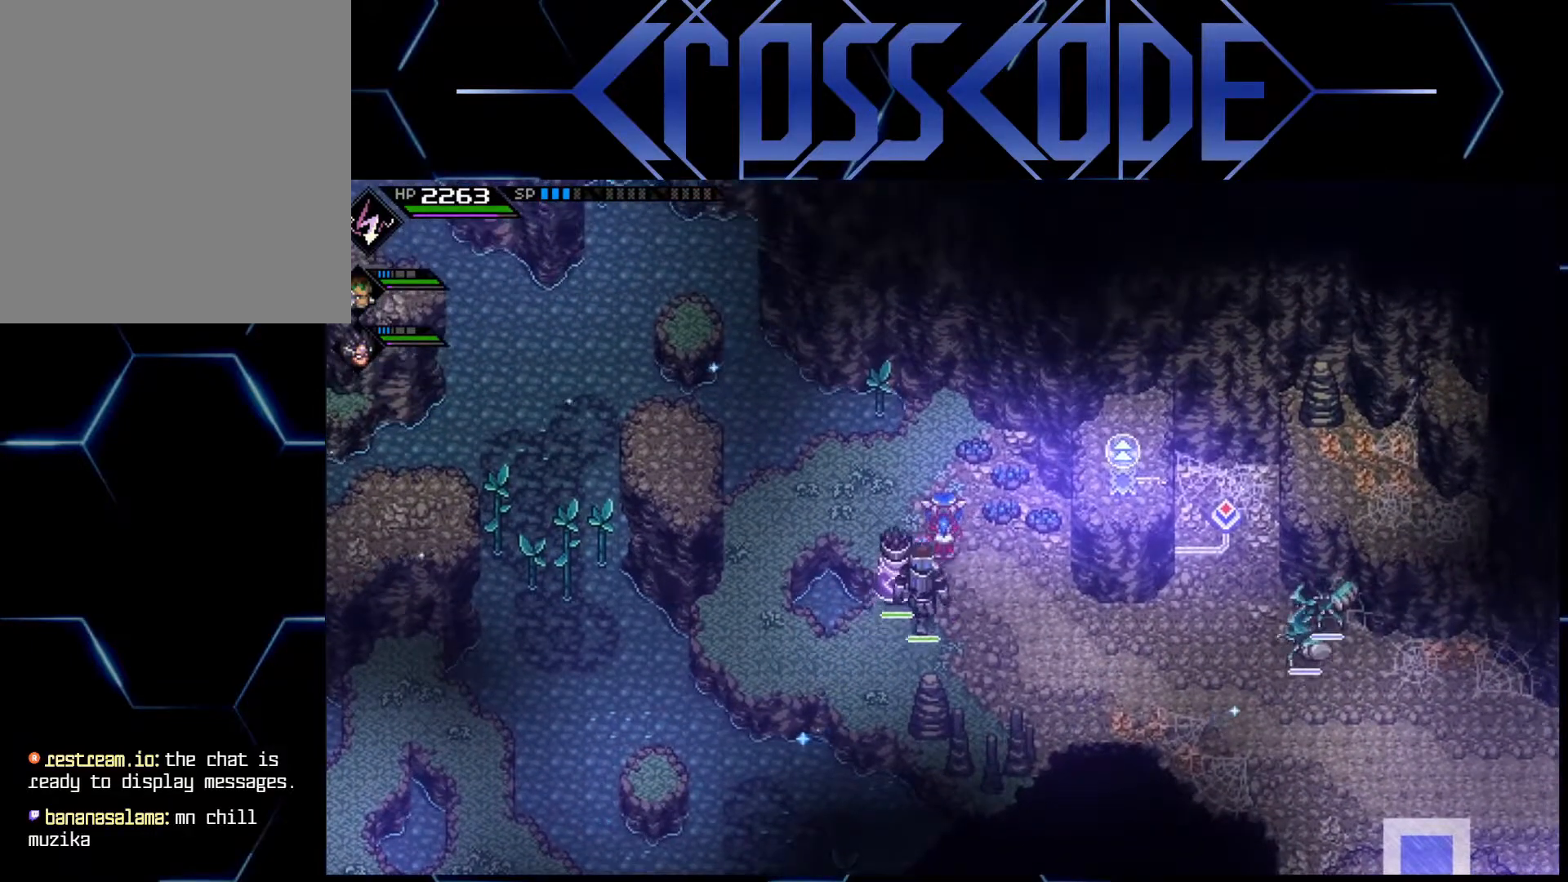
{"buttons": [], "left_stick": "center", "right_stick": "center", "events": []}
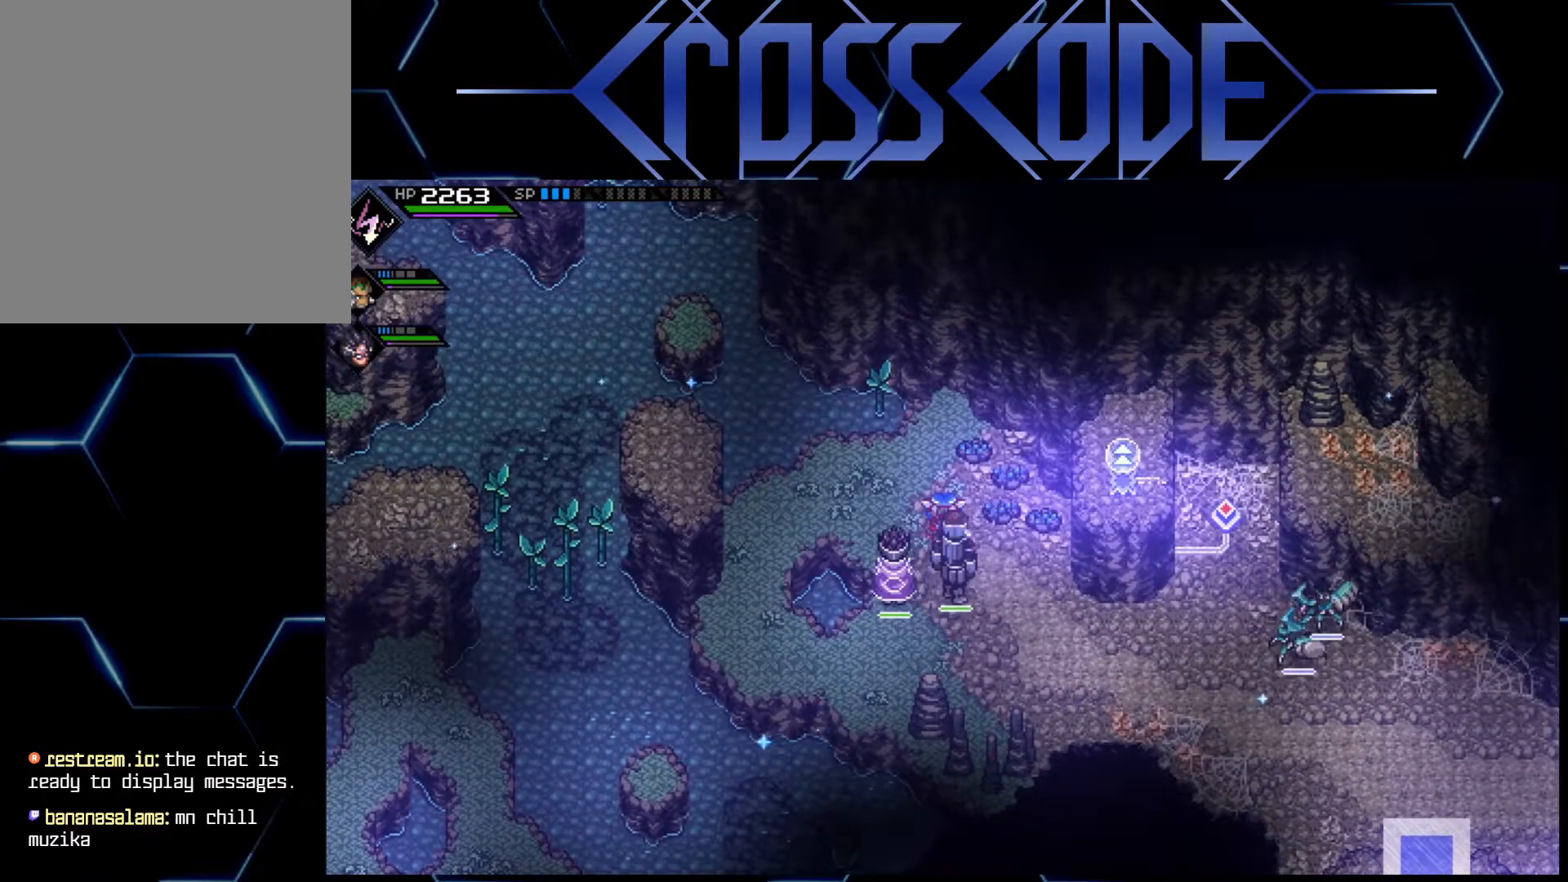
{"buttons": [], "left_stick": "center", "right_stick": "center", "events": []}
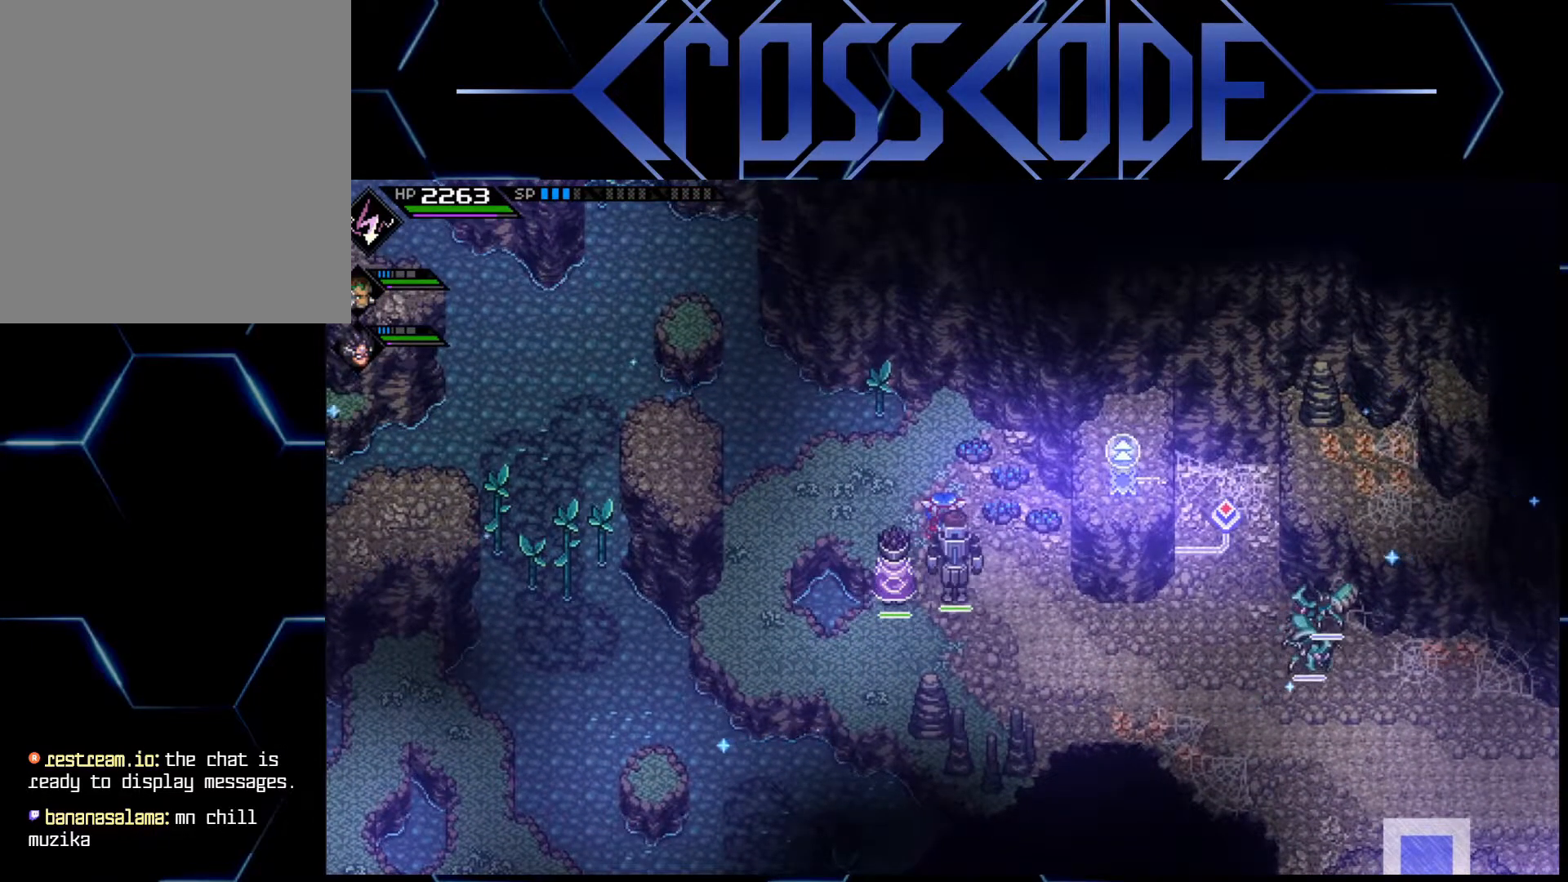
{"buttons": [], "left_stick": "center", "right_stick": "center", "events": []}
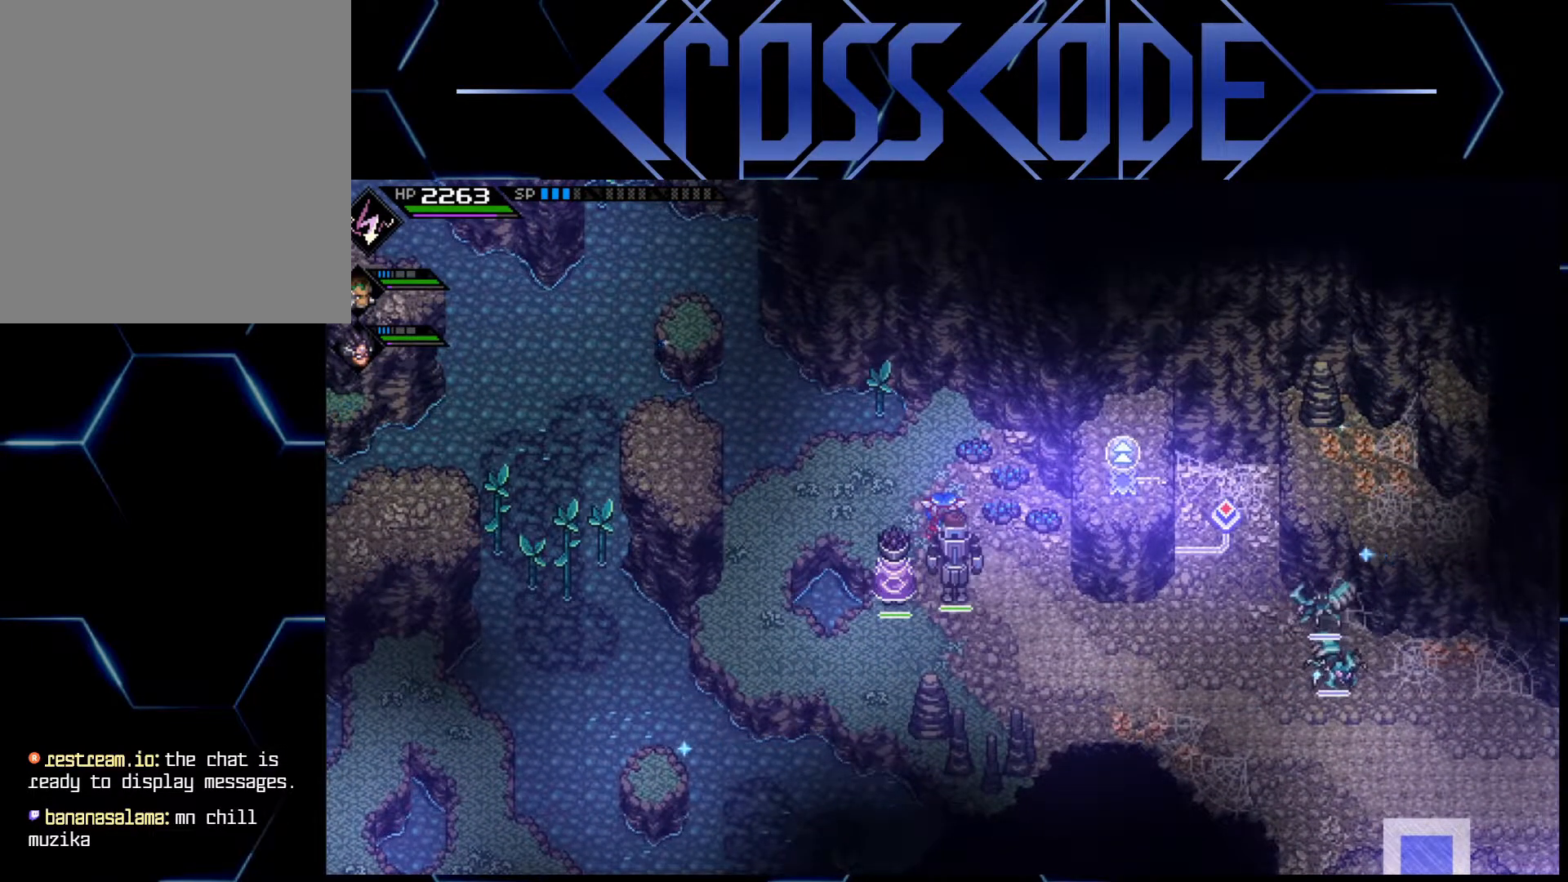
{"buttons": [], "left_stick": "up-left", "right_stick": "center", "events": [[150, "left_stick", "left"], [233, "left_stick", "up-left"]]}
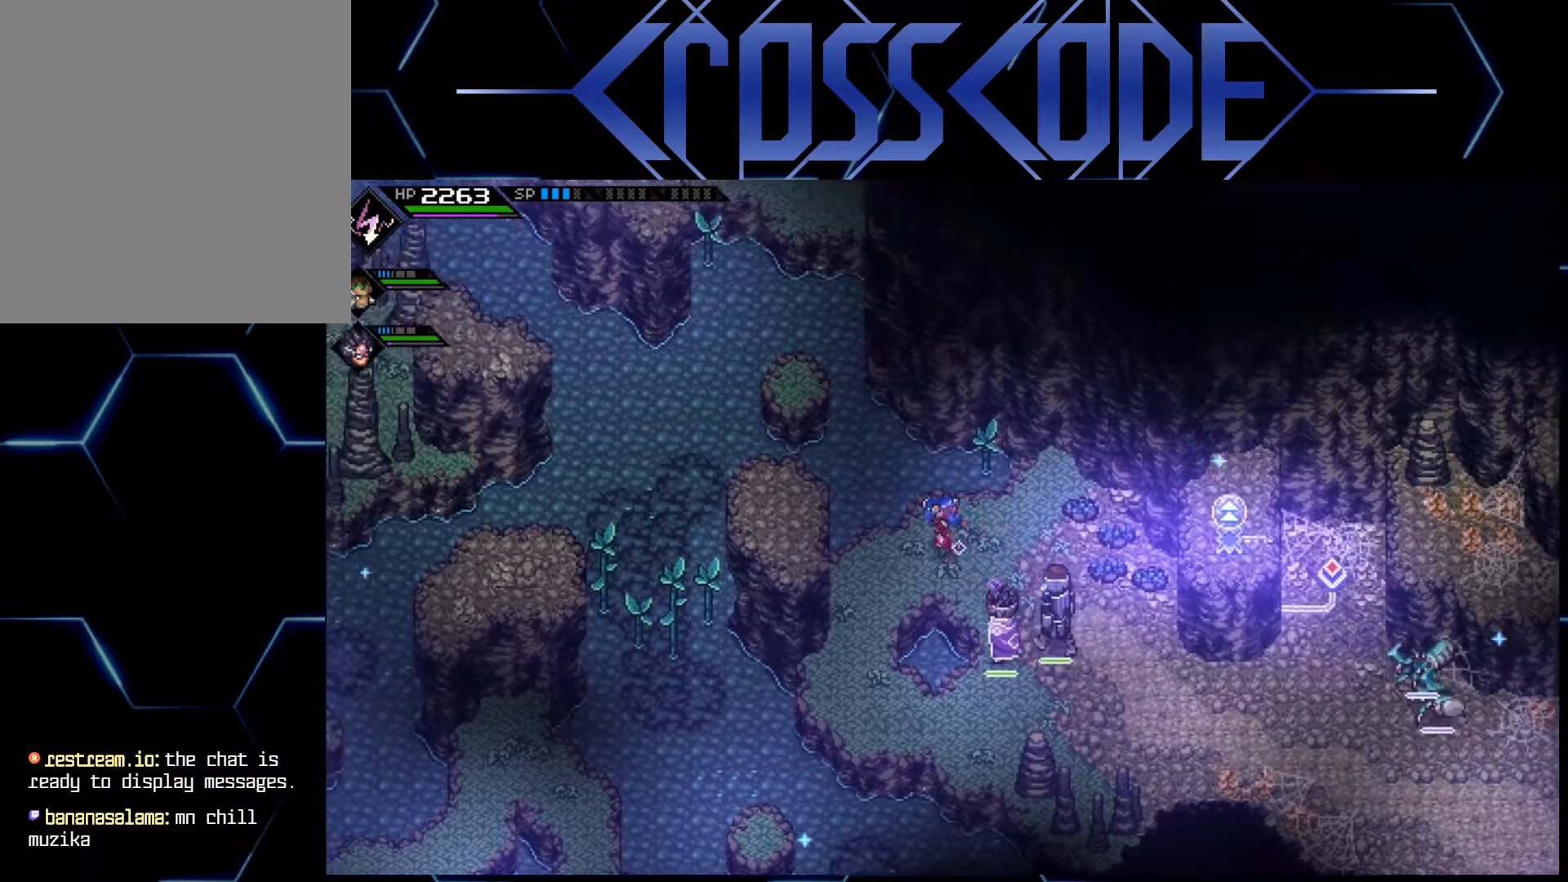
{"buttons": [], "left_stick": "up-left", "right_stick": "center", "events": []}
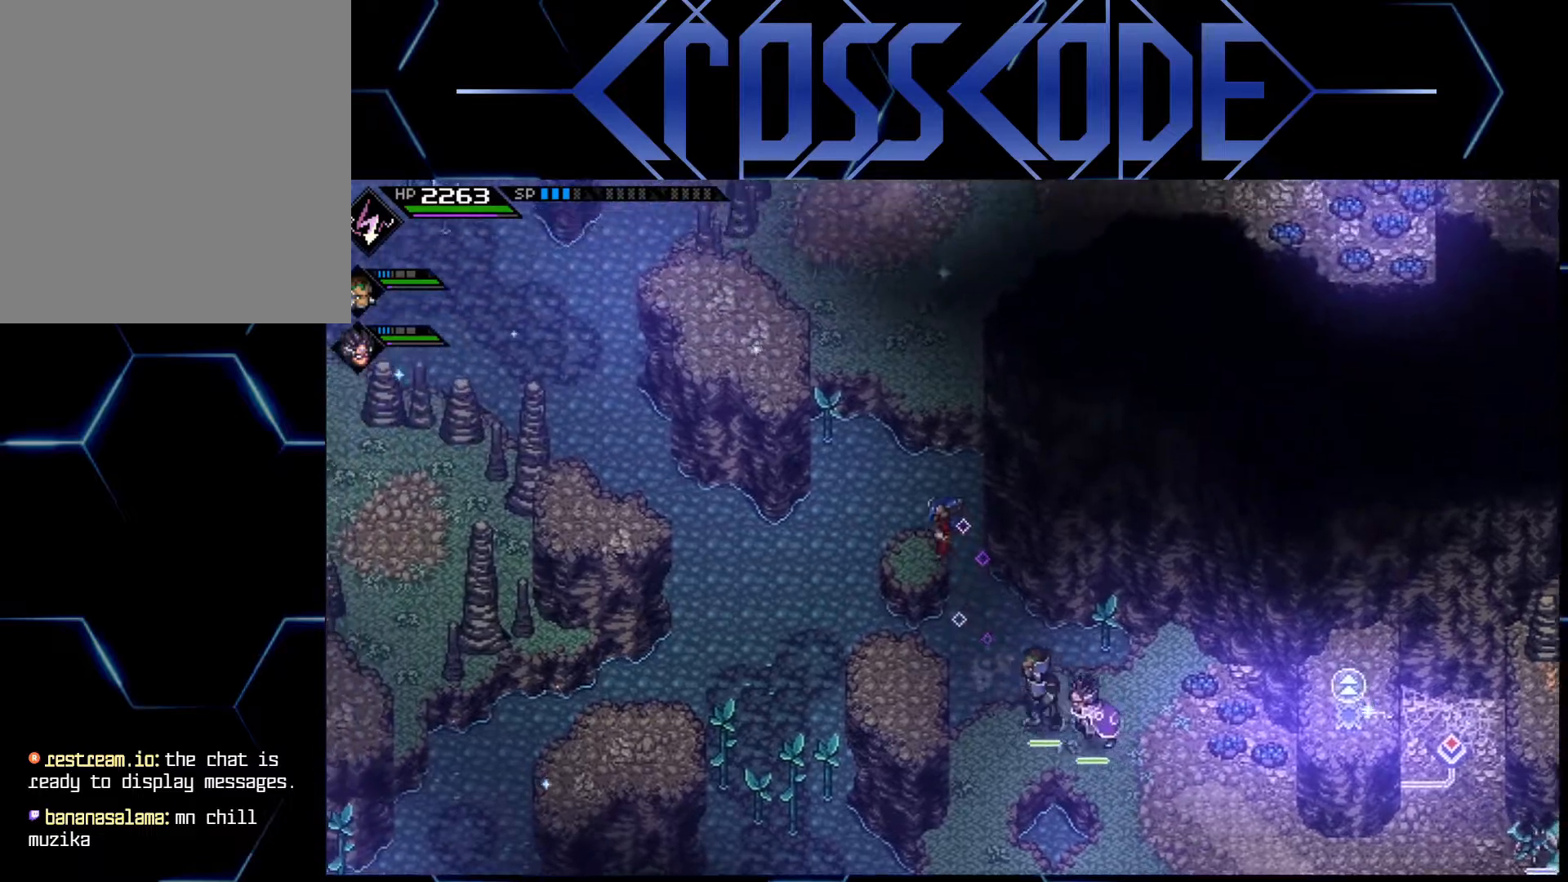
{"buttons": [], "left_stick": "up", "right_stick": "center", "events": [[233, "left_stick", "up"]]}
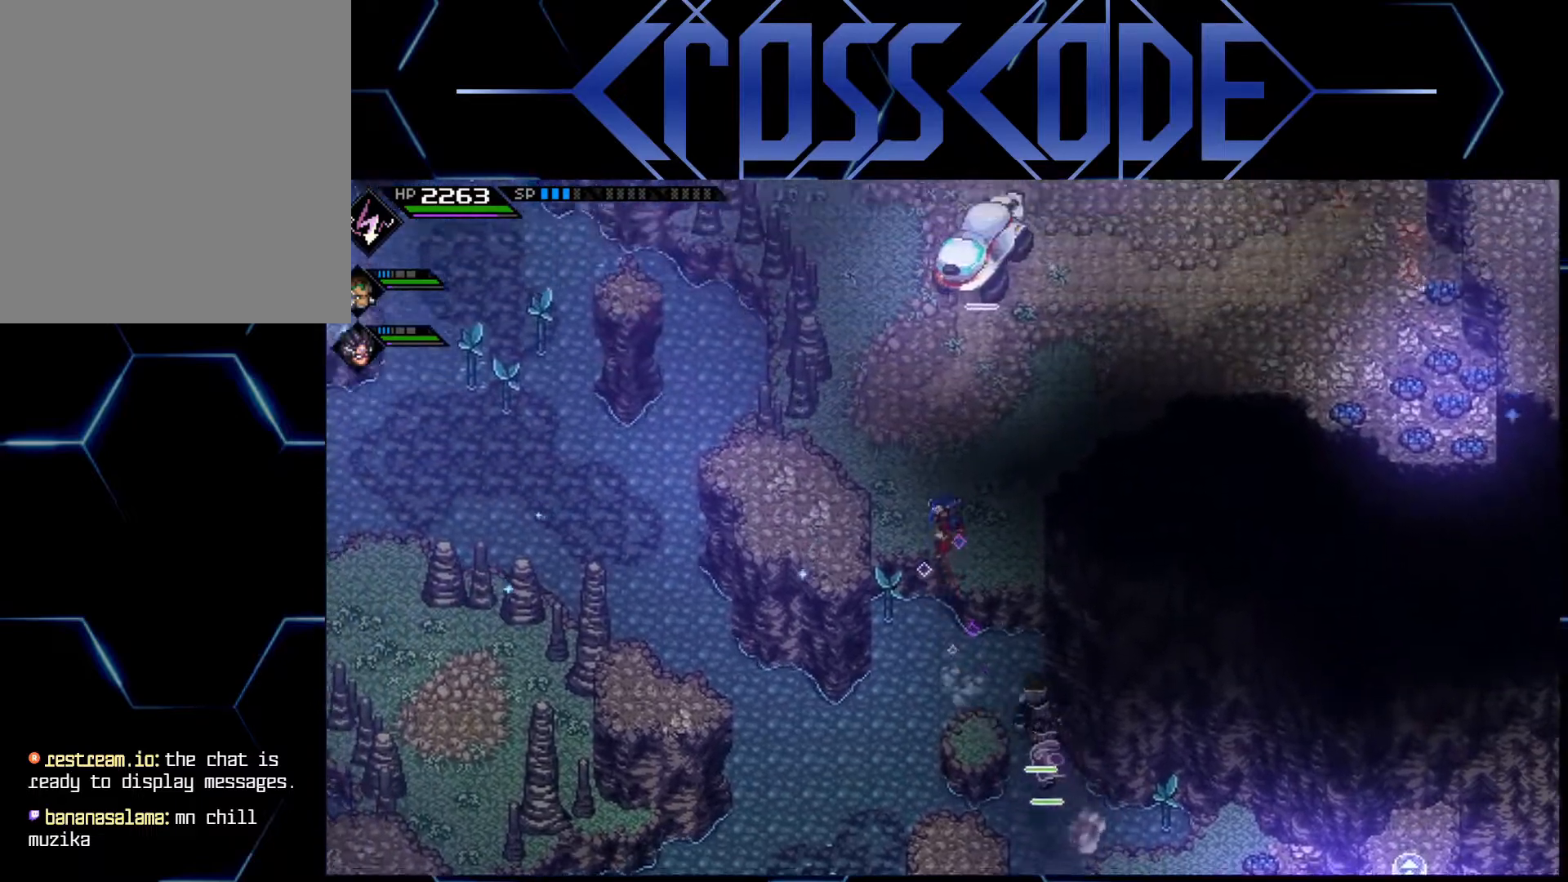
{"buttons": [], "left_stick": "up", "right_stick": "center", "events": []}
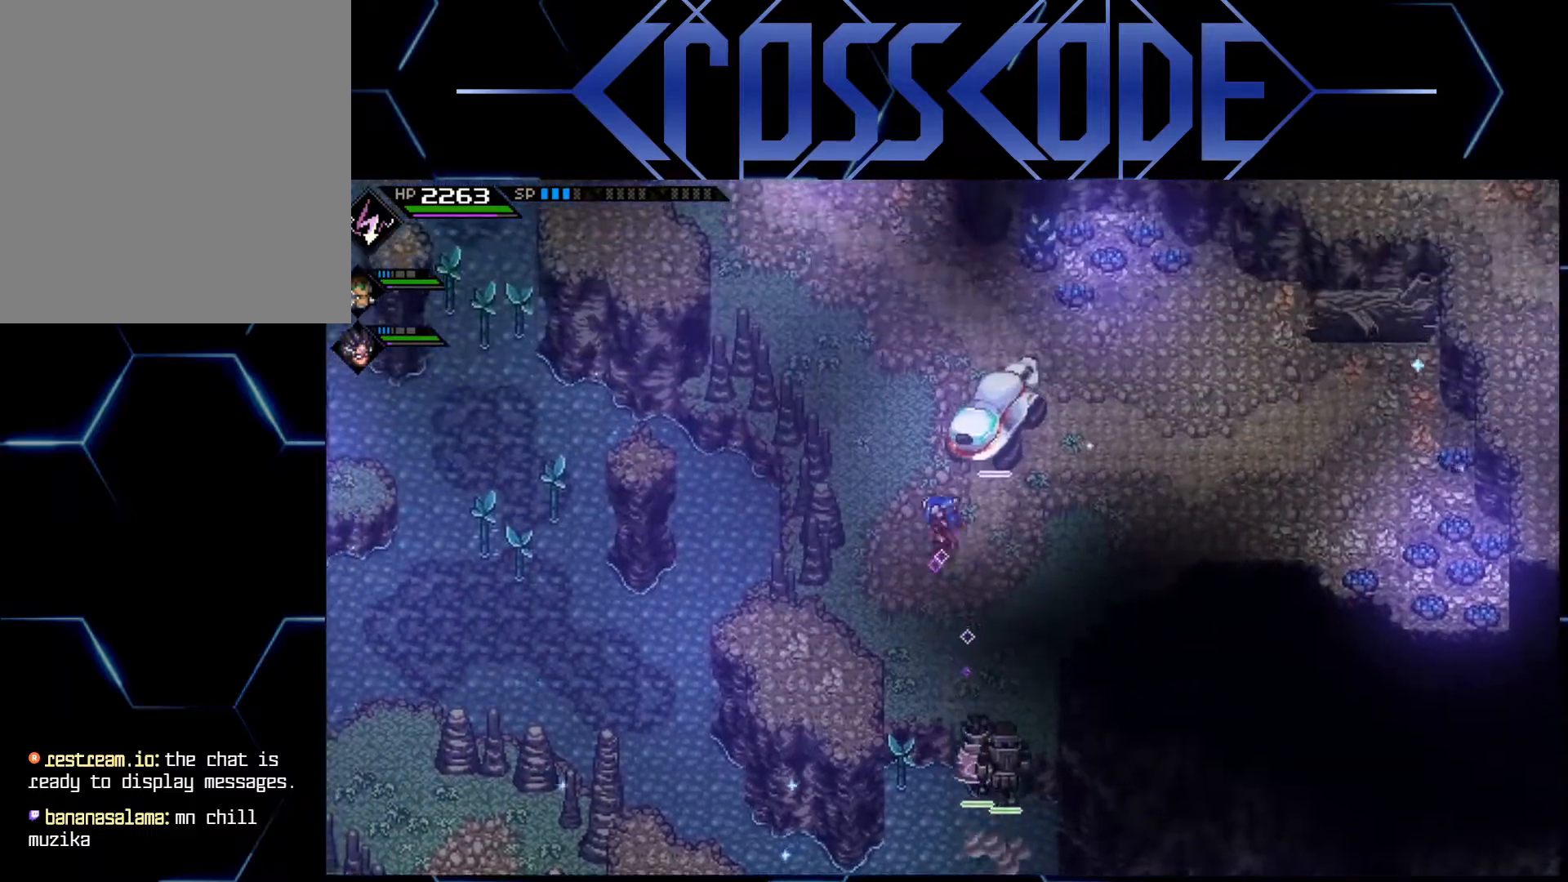
{"buttons": [], "left_stick": "up", "right_stick": "center", "events": []}
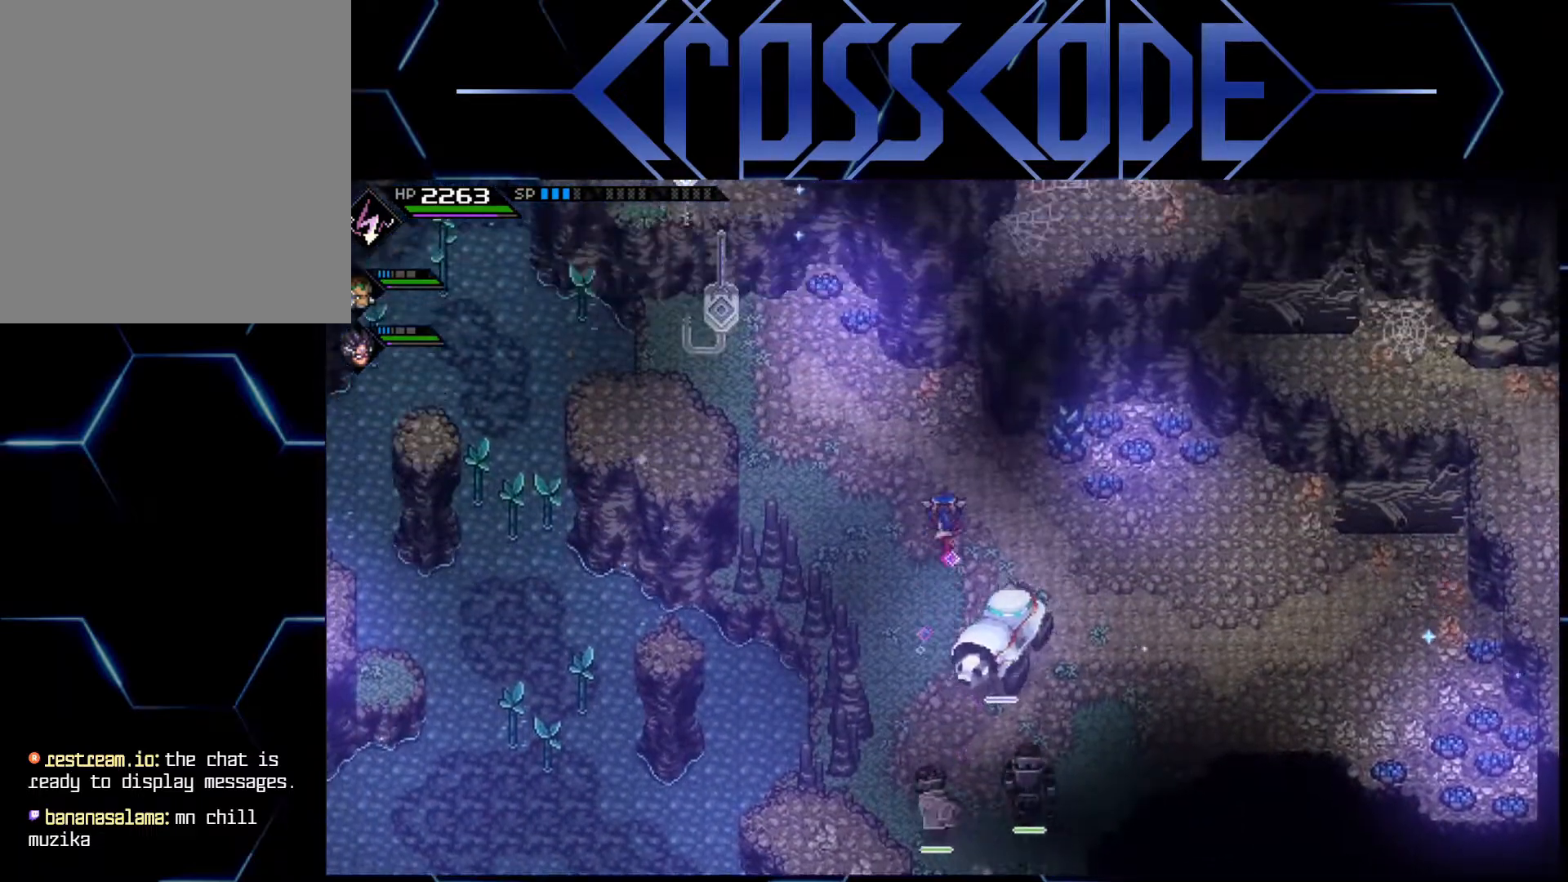
{"buttons": [], "left_stick": "up-right", "right_stick": "center", "events": [[200, "left_stick", "right"], [433, "left_stick", "up-right"]]}
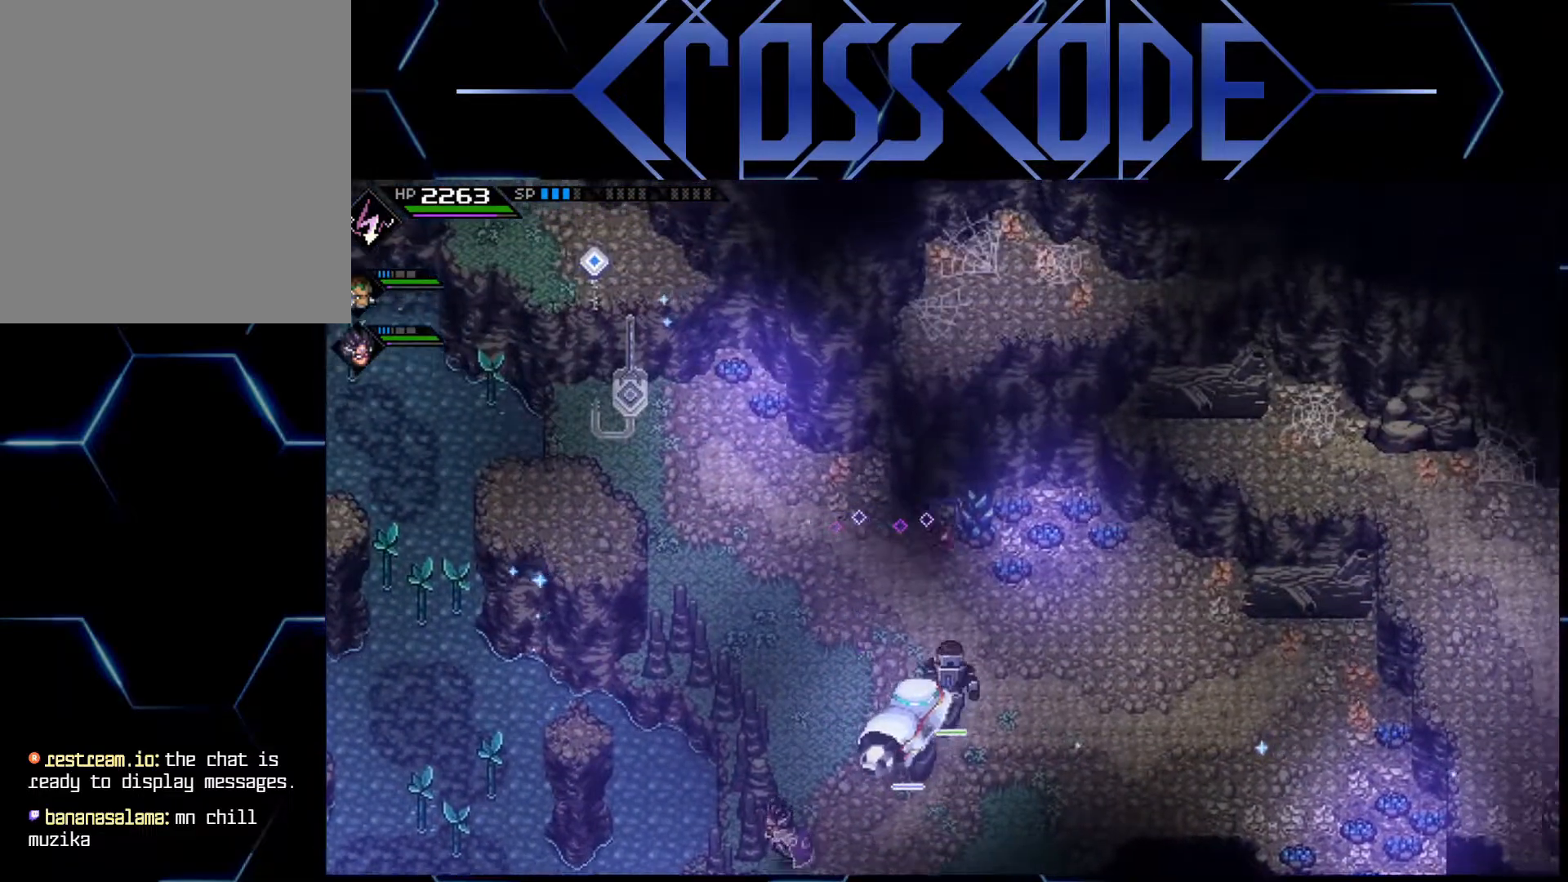
{"buttons": [], "left_stick": "right", "right_stick": "center", "events": [[17, "X", "down"], [100, "X", "up"], [250, "left_stick", "right"]]}
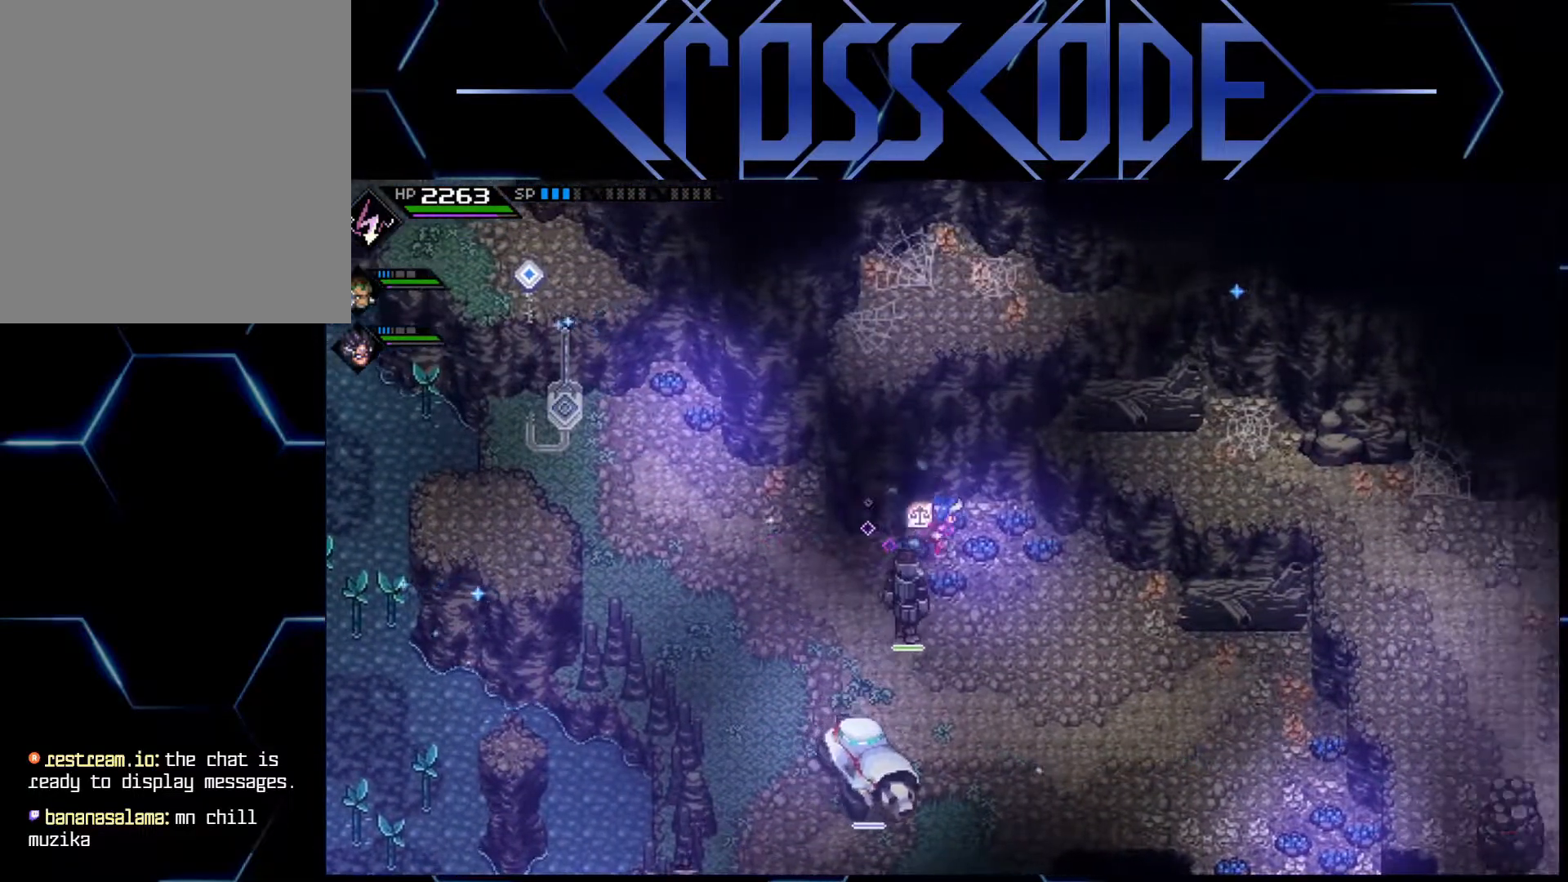
{"buttons": [], "left_stick": "down-right", "right_stick": "center", "events": [[183, "left_stick", "down-right"]]}
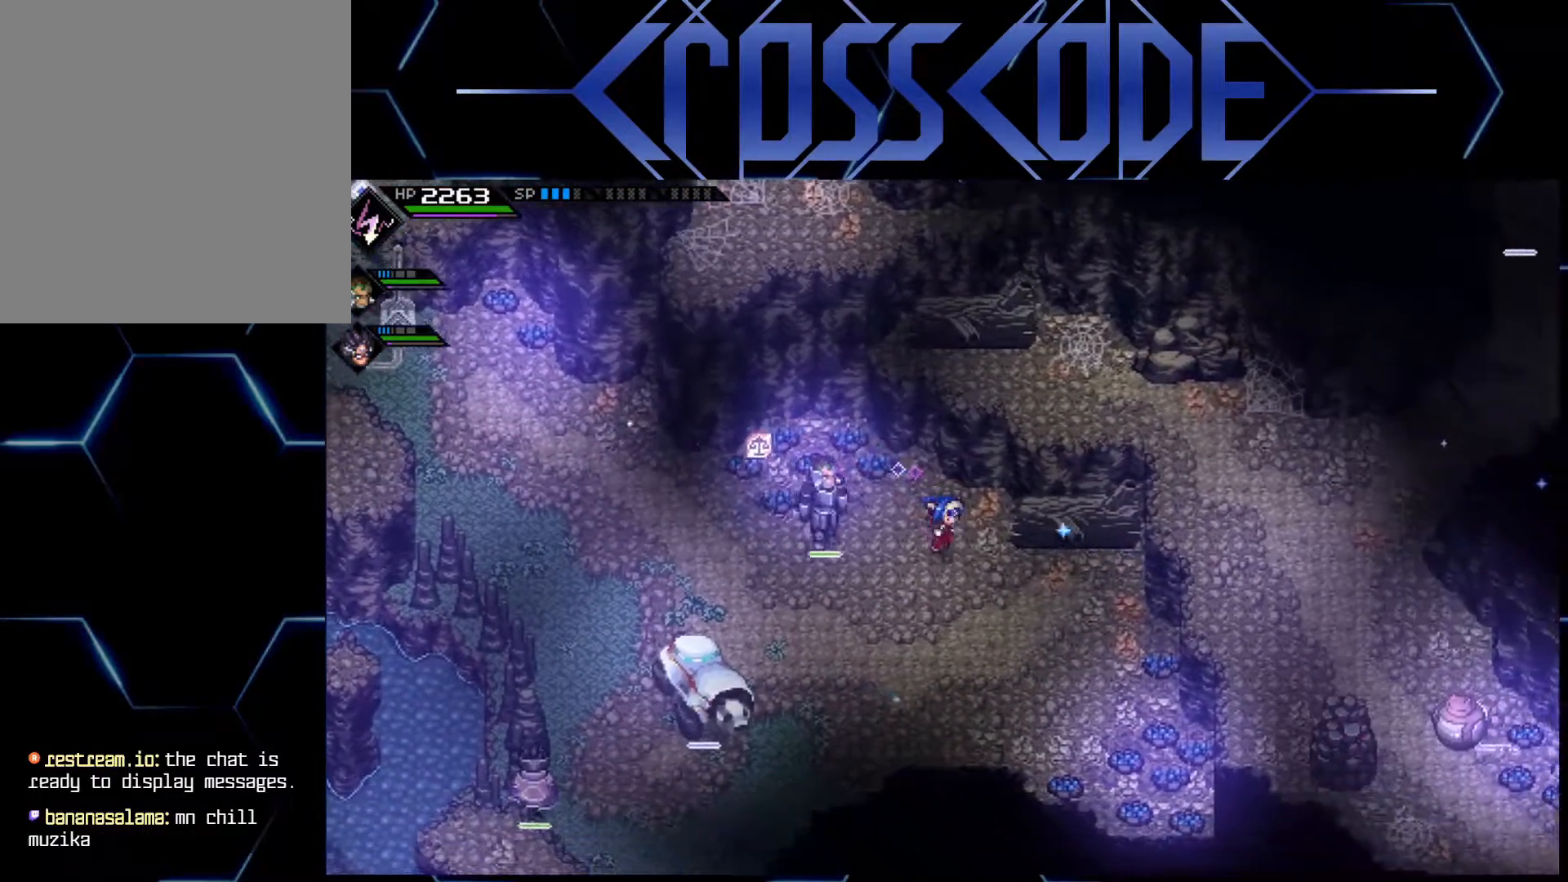
{"buttons": [], "left_stick": "up", "right_stick": "center", "events": [[200, "left_stick", "right"], [300, "left_stick", "up-right"], [417, "left_stick", "up"]]}
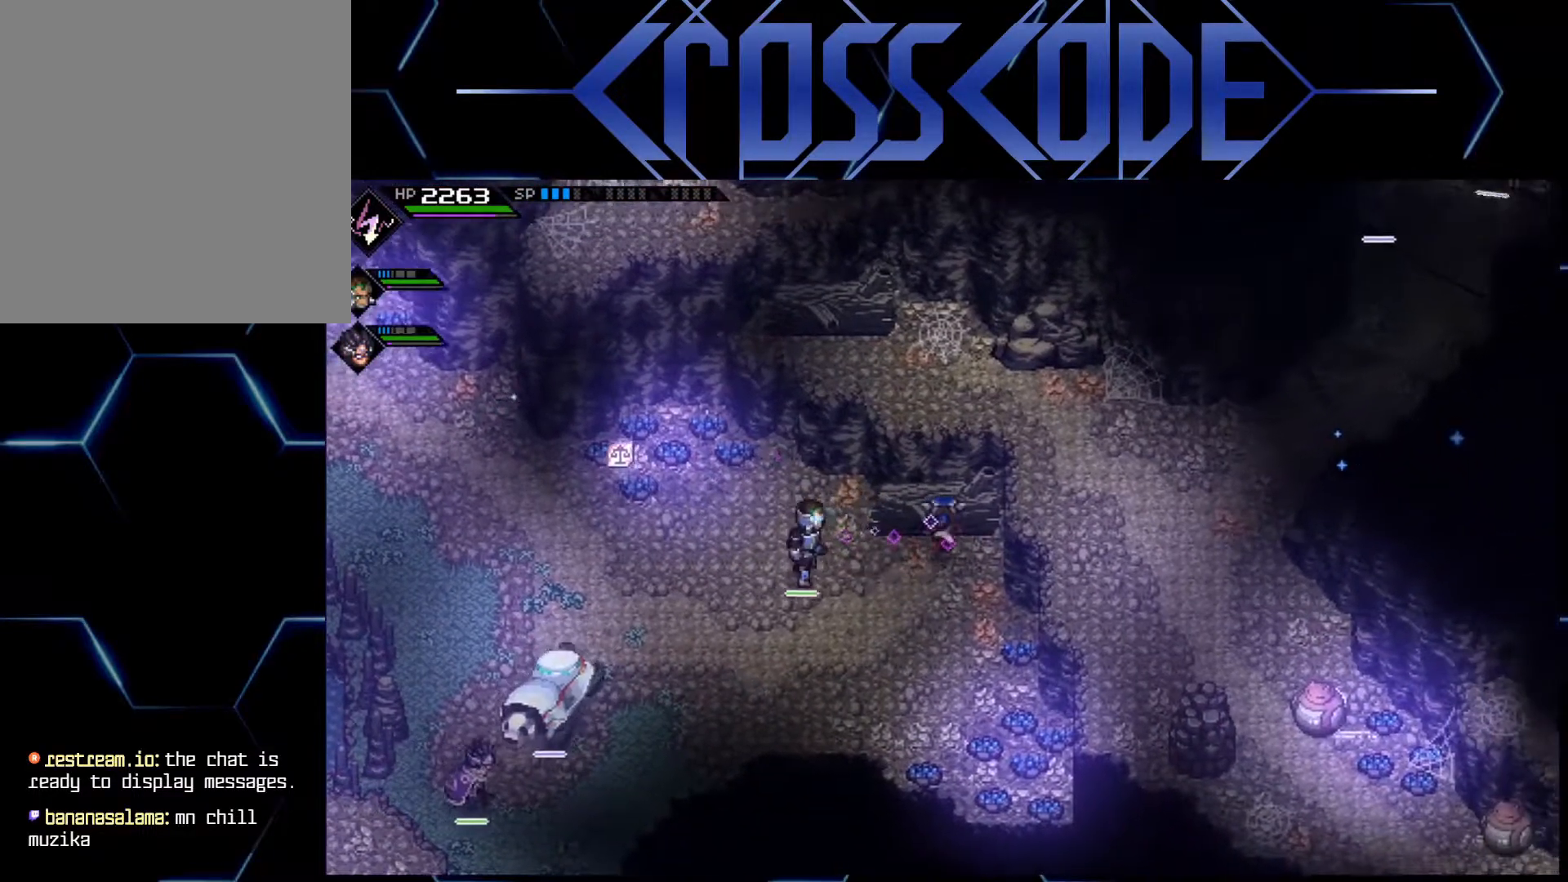
{"buttons": [], "left_stick": "up", "right_stick": "center", "events": []}
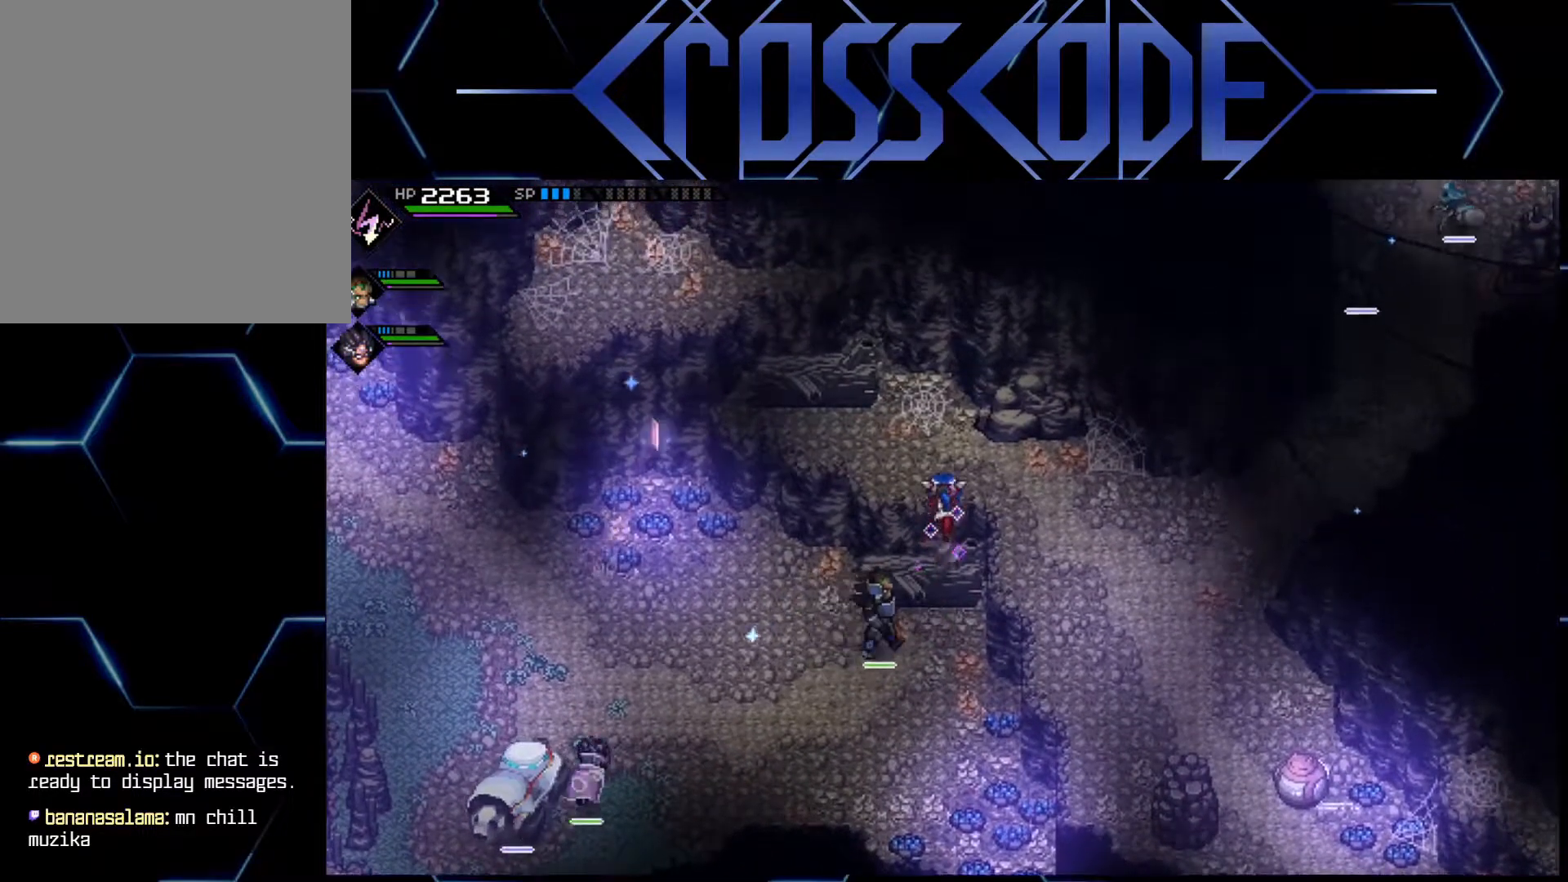
{"buttons": [], "left_stick": "up-left", "right_stick": "center", "events": [[250, "left_stick", "up-left"]]}
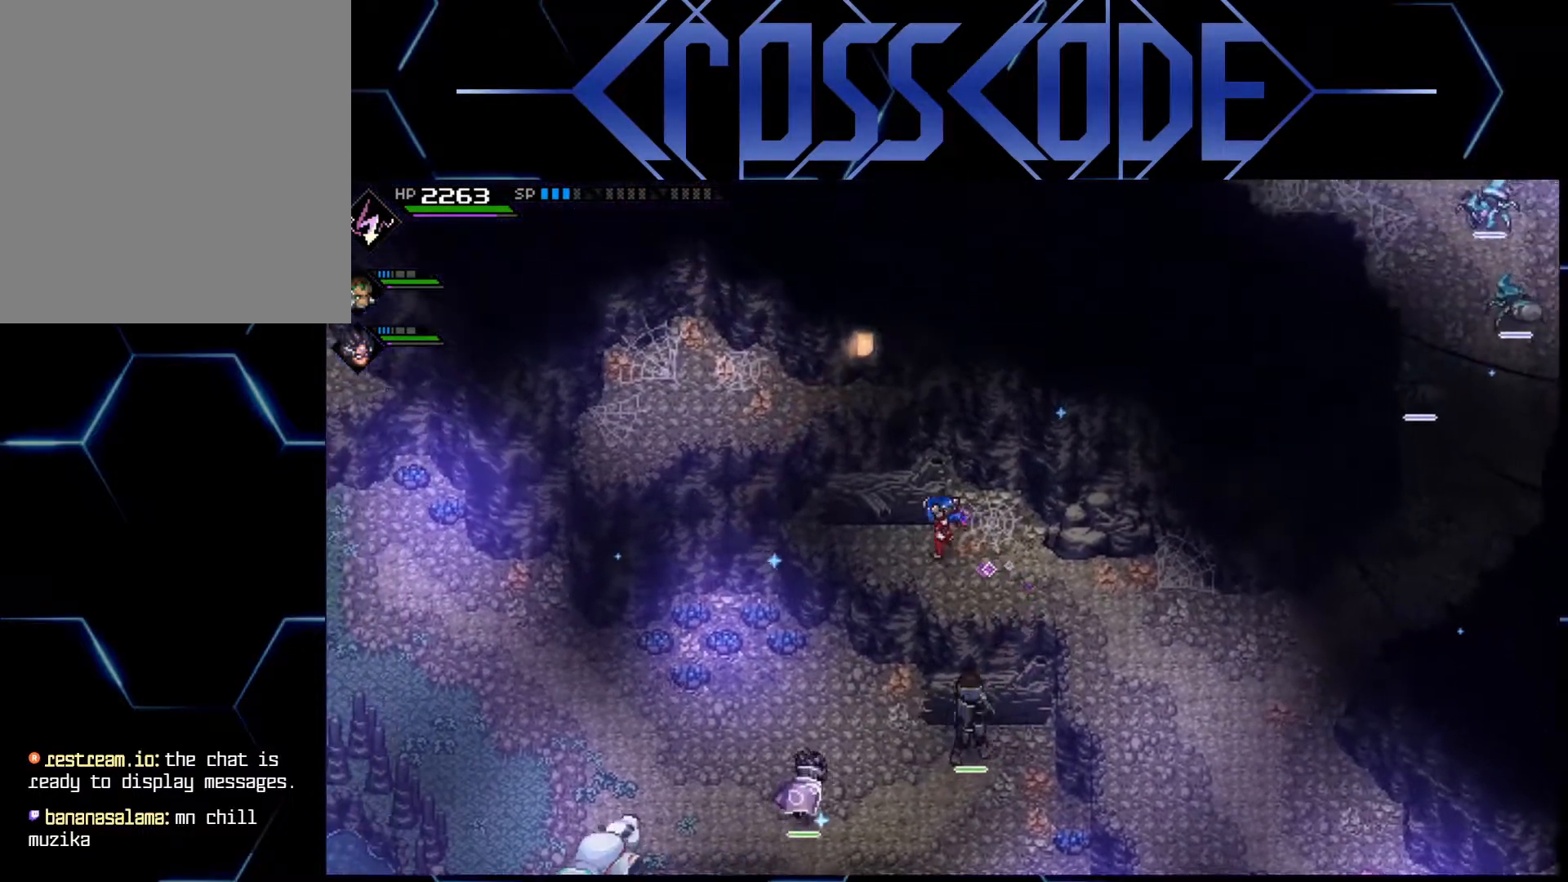
{"buttons": [], "left_stick": "up", "right_stick": "center", "events": [[217, "left_stick", "up"]]}
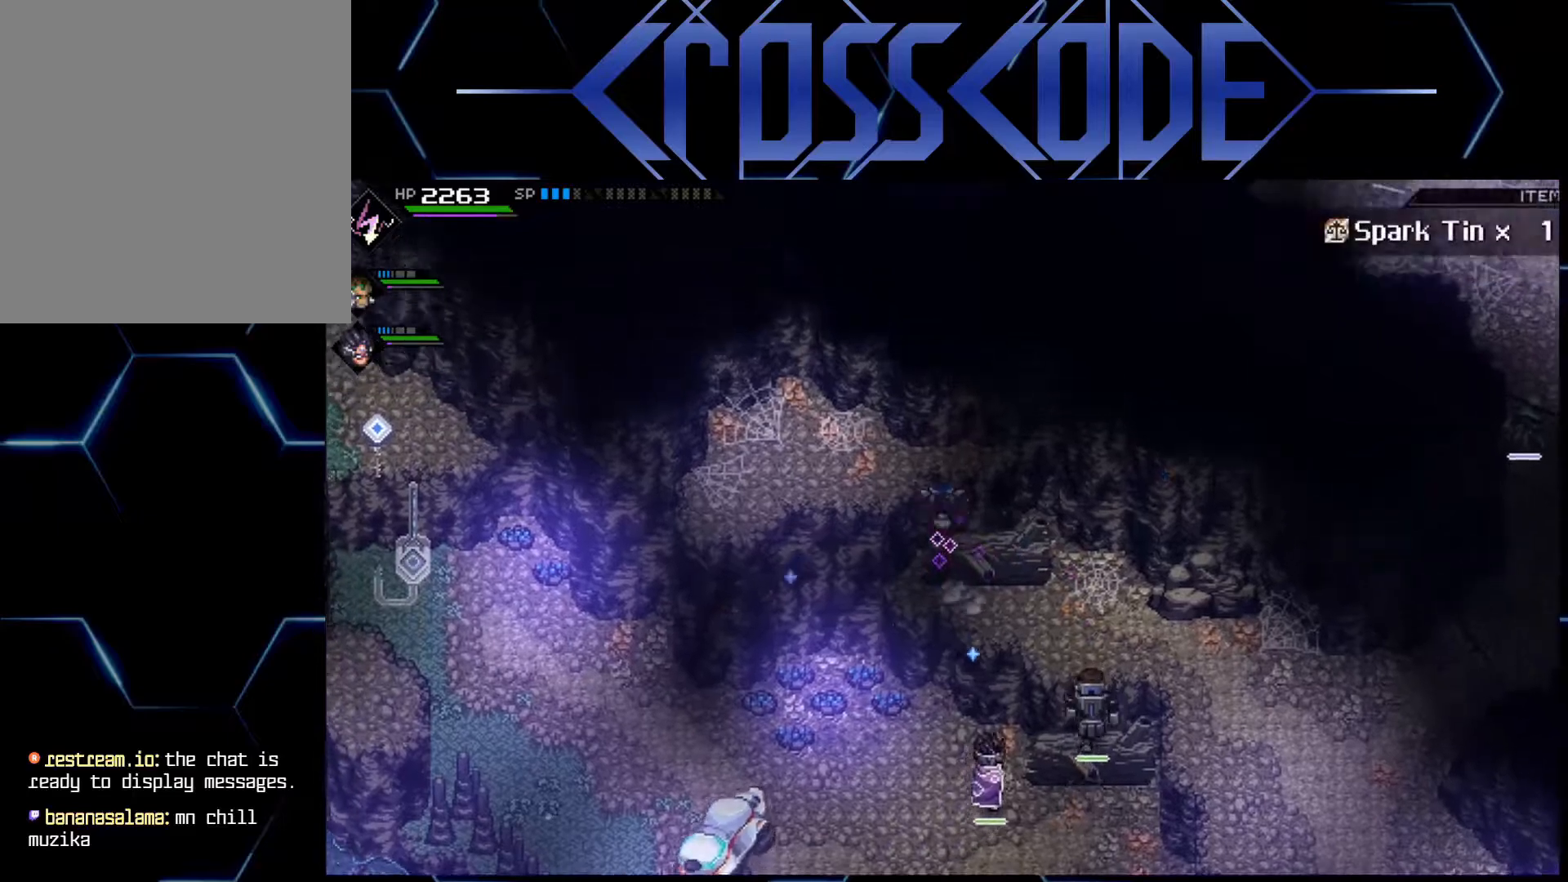
{"buttons": [], "left_stick": "up-left", "right_stick": "center", "events": [[350, "left_stick", "up-left"]]}
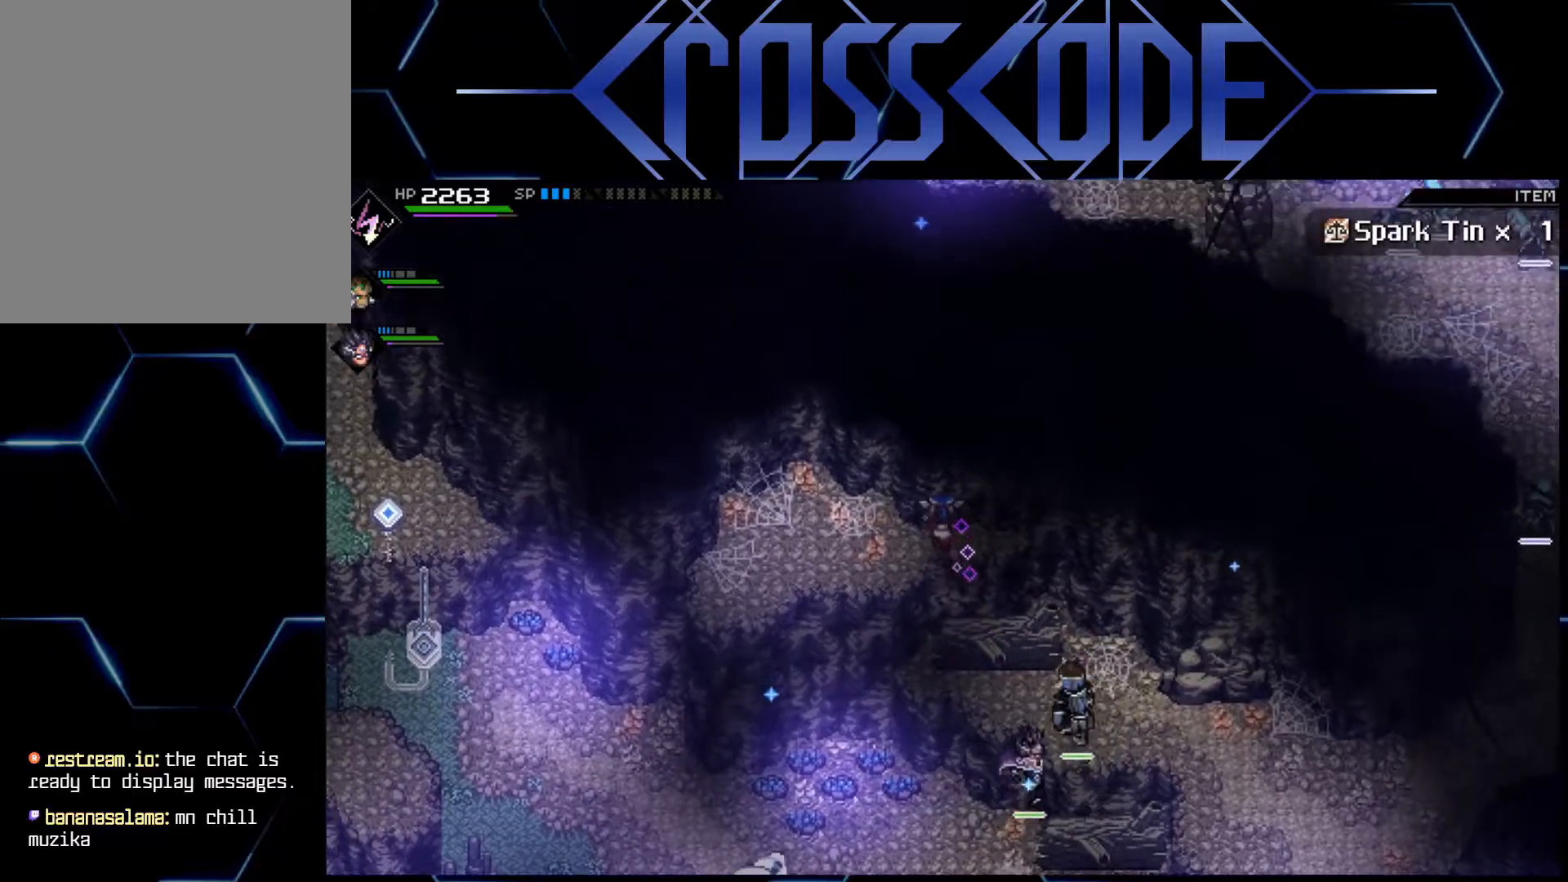
{"buttons": [], "left_stick": "center", "right_stick": "center", "events": [[200, "left_stick", "left"], [333, "left_stick", "center"]]}
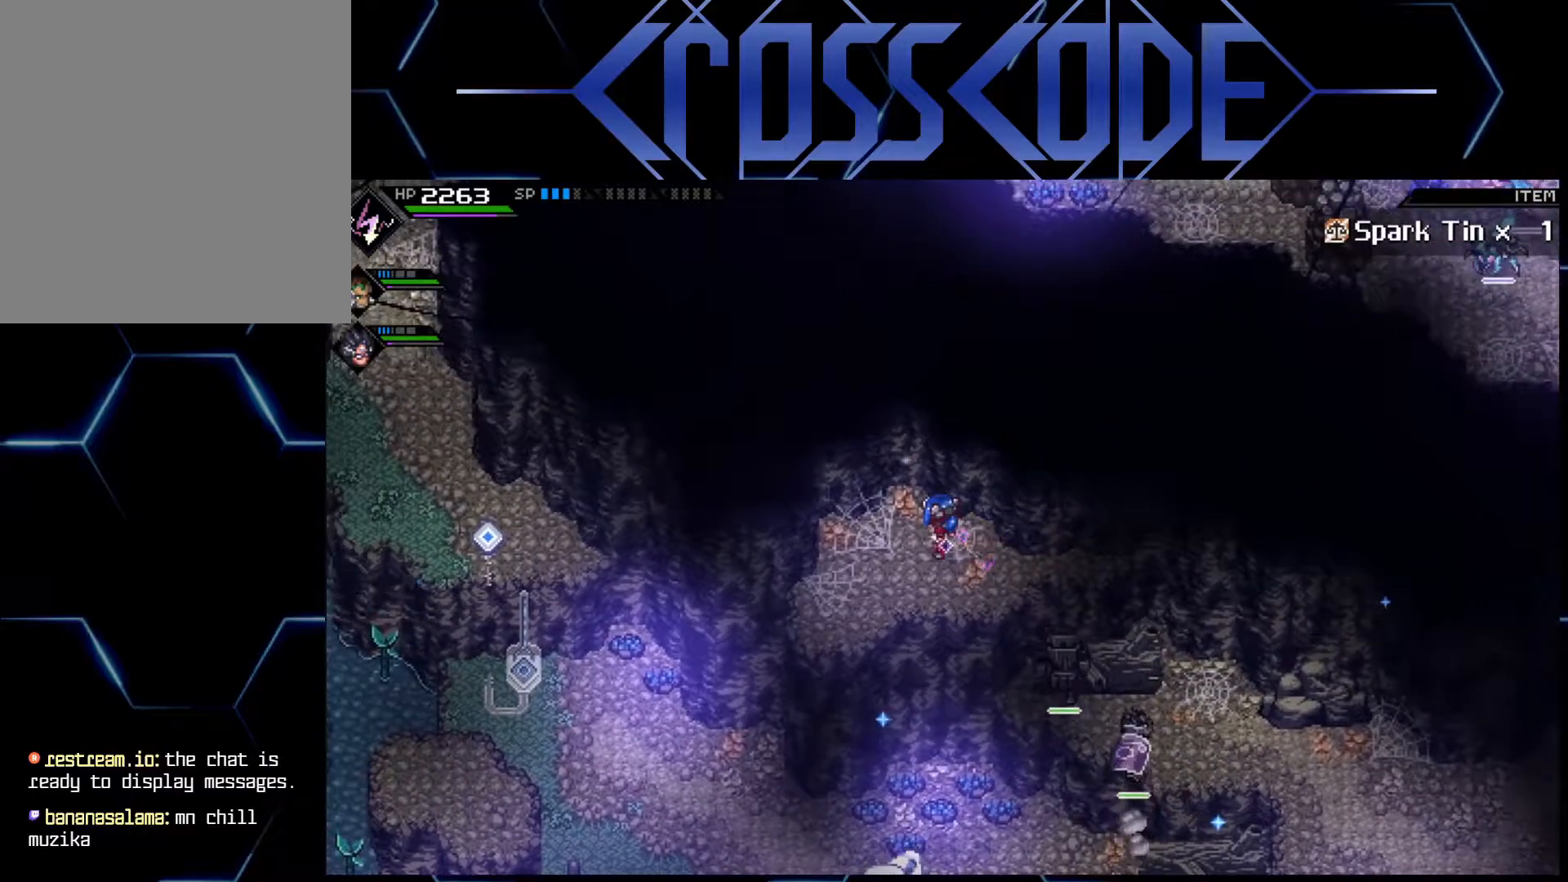
{"buttons": [], "left_stick": "center", "right_stick": "up-right", "events": [[150, "right_stick", "up"], [200, "right_stick", "up-right"]]}
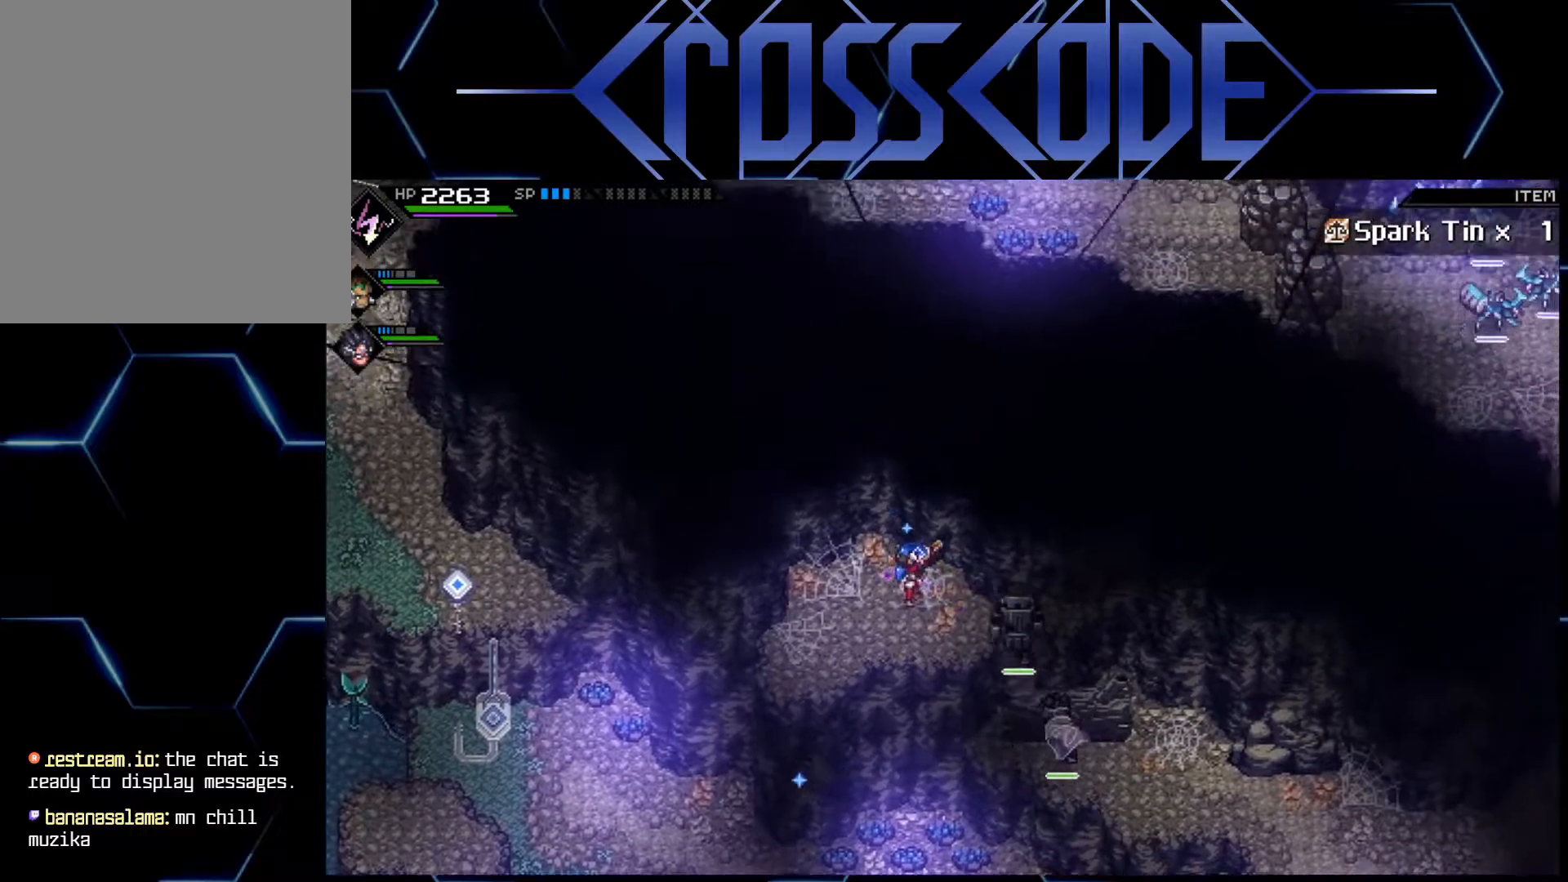
{"buttons": [], "left_stick": "down-right", "right_stick": "center", "events": [[200, "left_stick", "down-right"], [267, "right_stick", "center"]]}
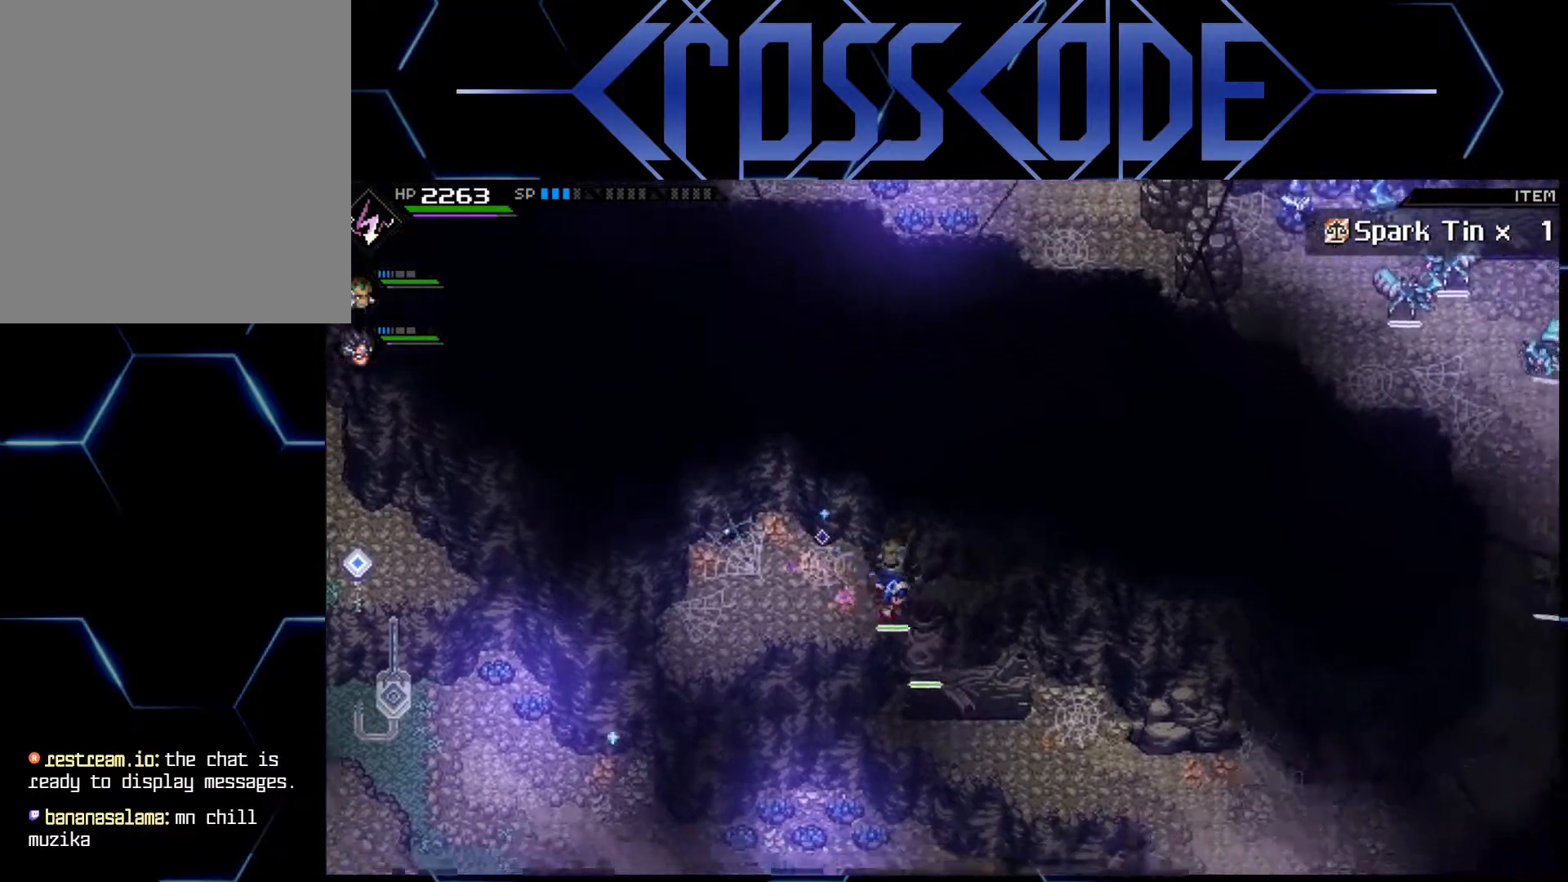
{"buttons": [], "left_stick": "down-right", "right_stick": "center", "events": []}
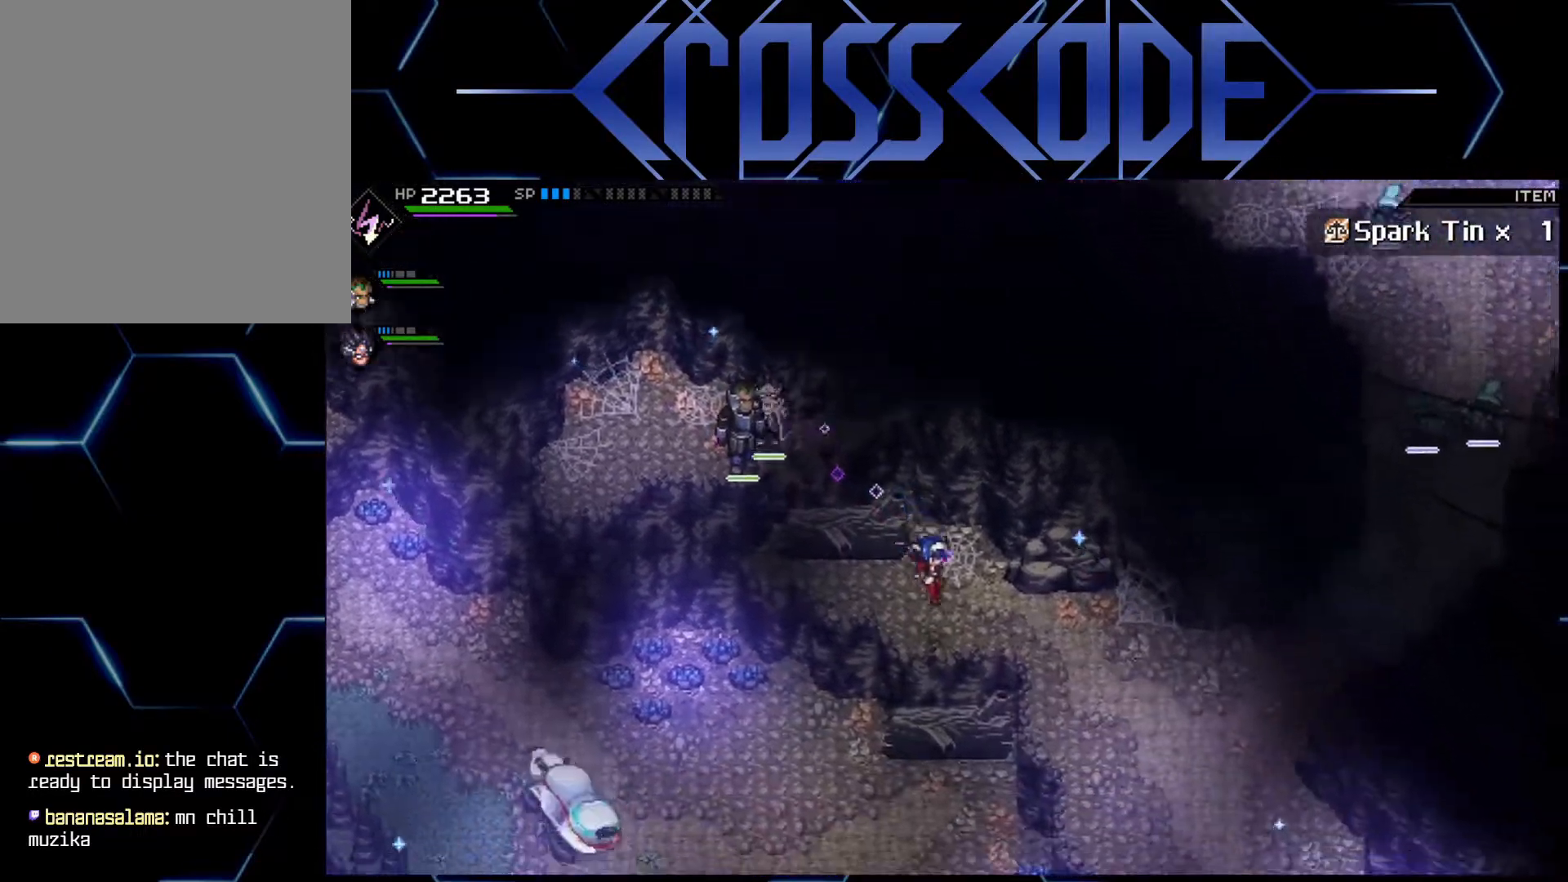
{"buttons": [], "left_stick": "down-right", "right_stick": "center", "events": []}
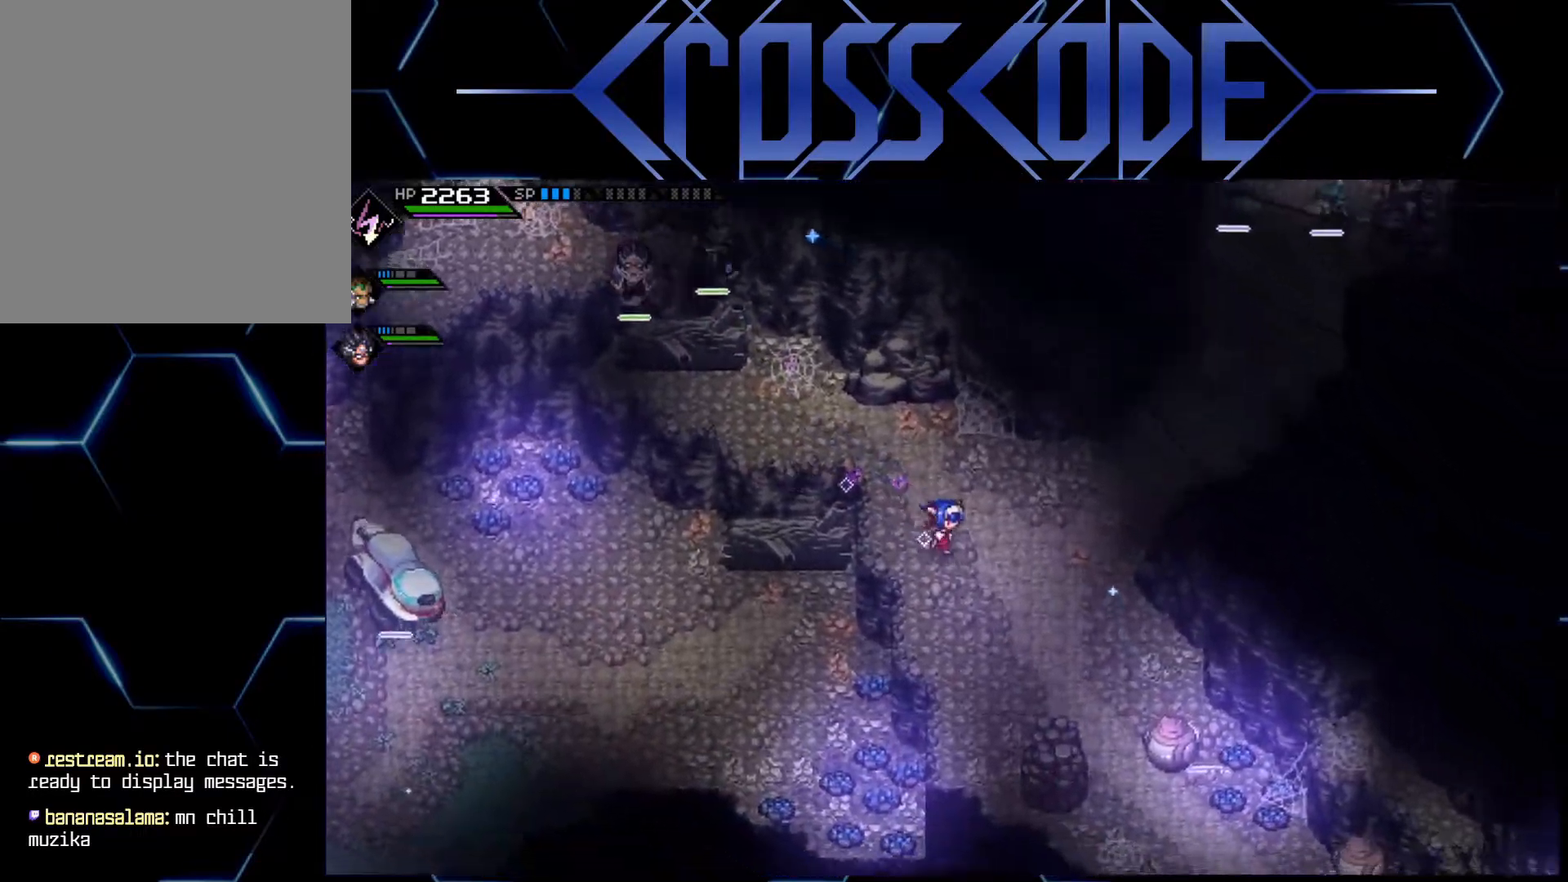
{"buttons": [], "left_stick": "down-right", "right_stick": "center", "events": []}
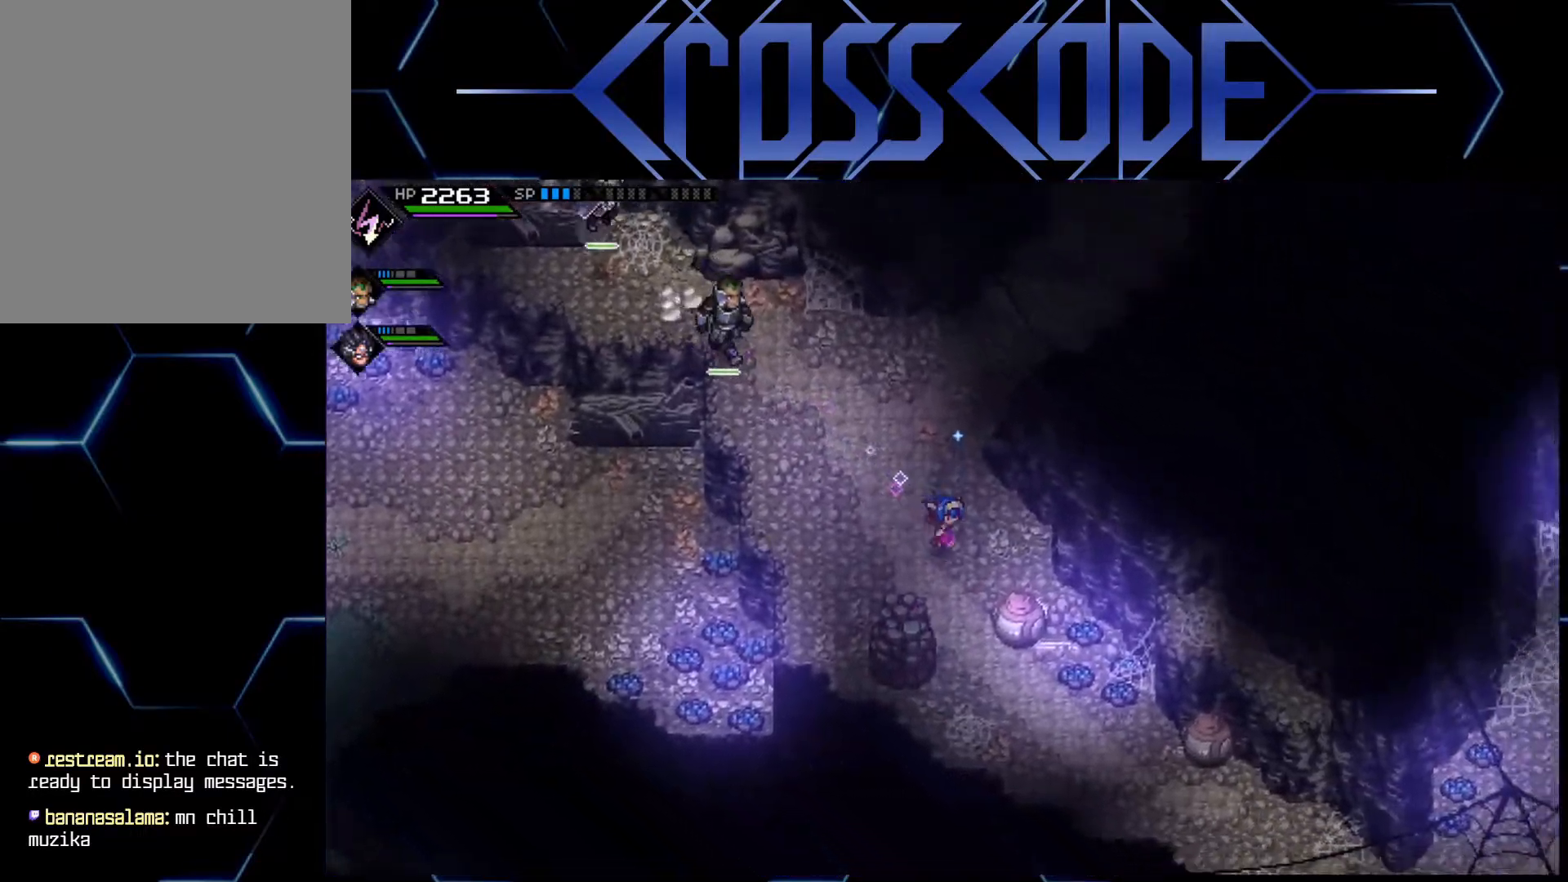
{"buttons": ["X"], "left_stick": "center", "right_stick": "center", "events": [[17, "X", "down"], [100, "X", "up"], [167, "X", "down"], [167, "left_stick", "center"], [283, "X", "up"], [350, "X", "down"], [433, "X", "up"], [467, "X", "down"]]}
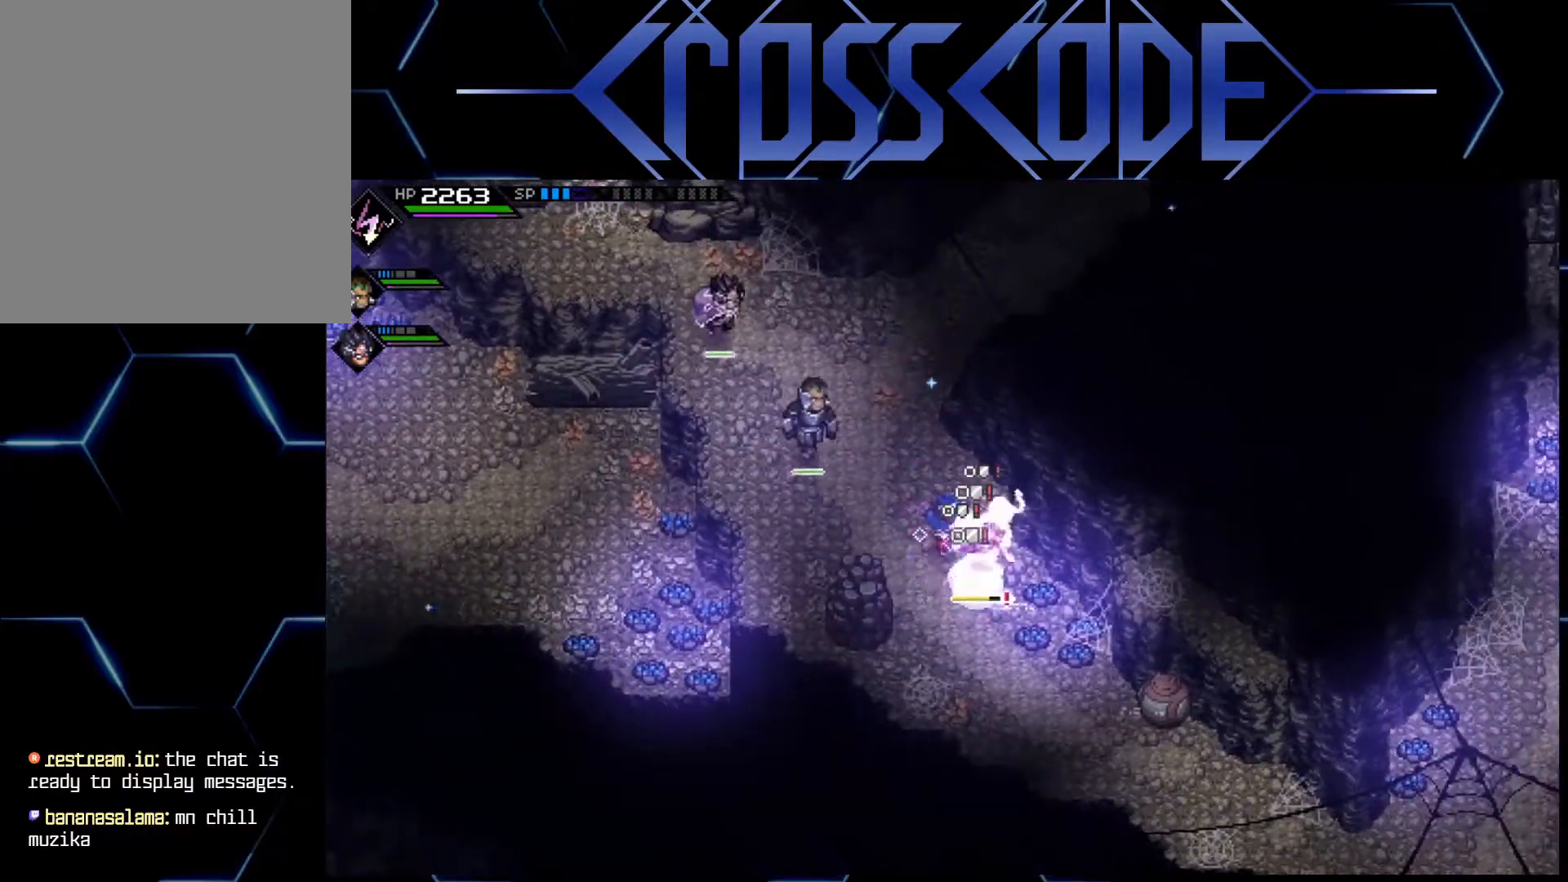
{"buttons": ["L1"], "left_stick": "up", "right_stick": "center", "events": [[17, "X", "up"], [67, "X", "down"], [133, "X", "up"], [283, "left_stick", "up"], [350, "L1", "down"], [400, "L1", "up"], [483, "L1", "down"]]}
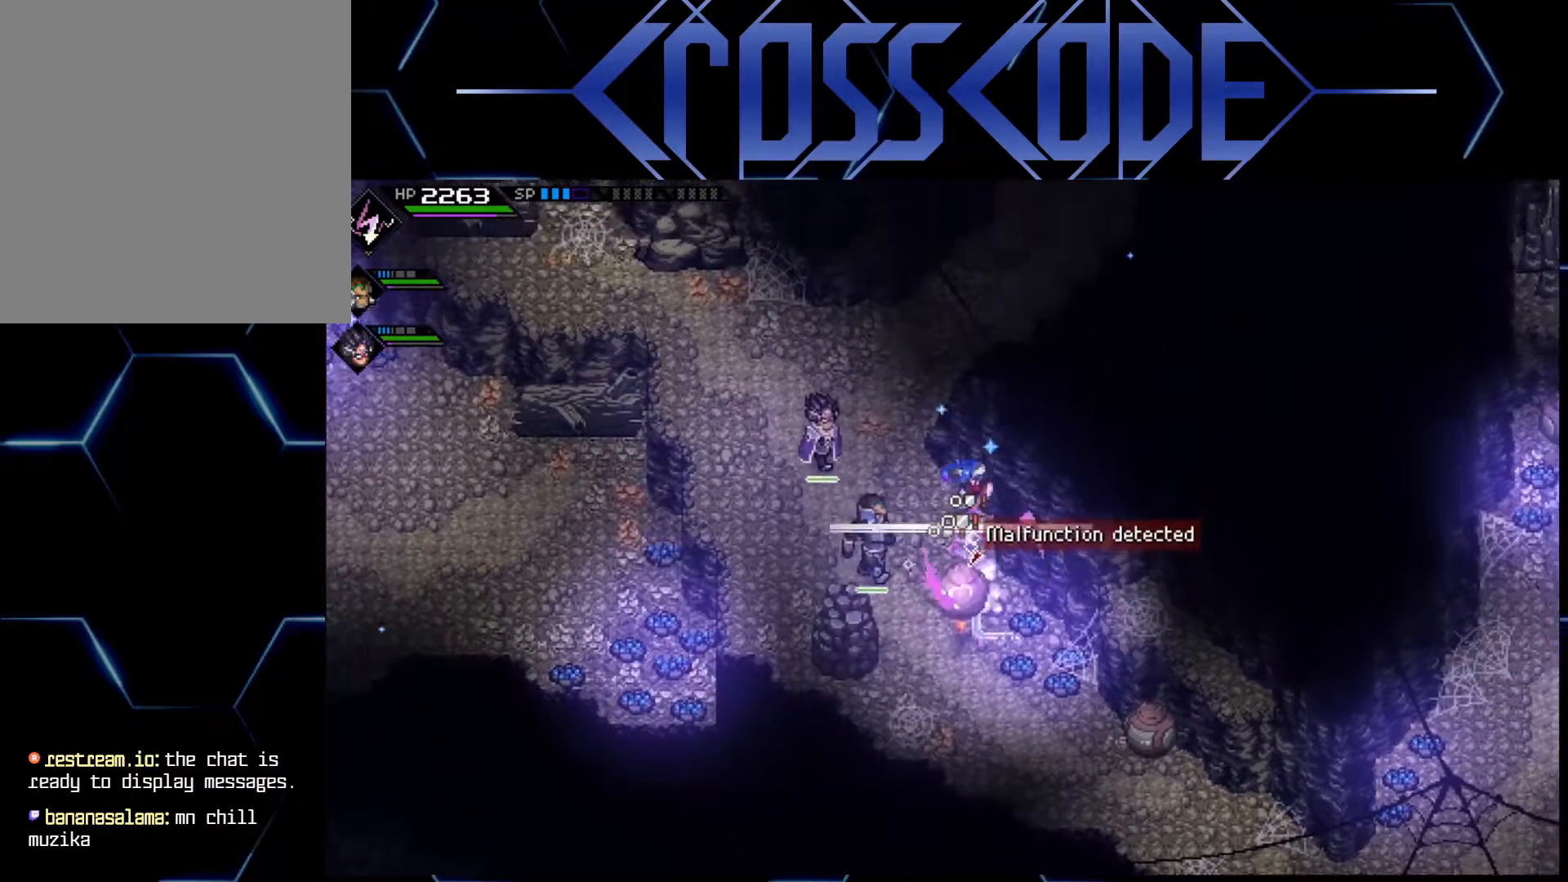
{"buttons": [], "left_stick": "up-right", "right_stick": "center", "events": [[50, "left_stick", "up-right"], [83, "L1", "up"]]}
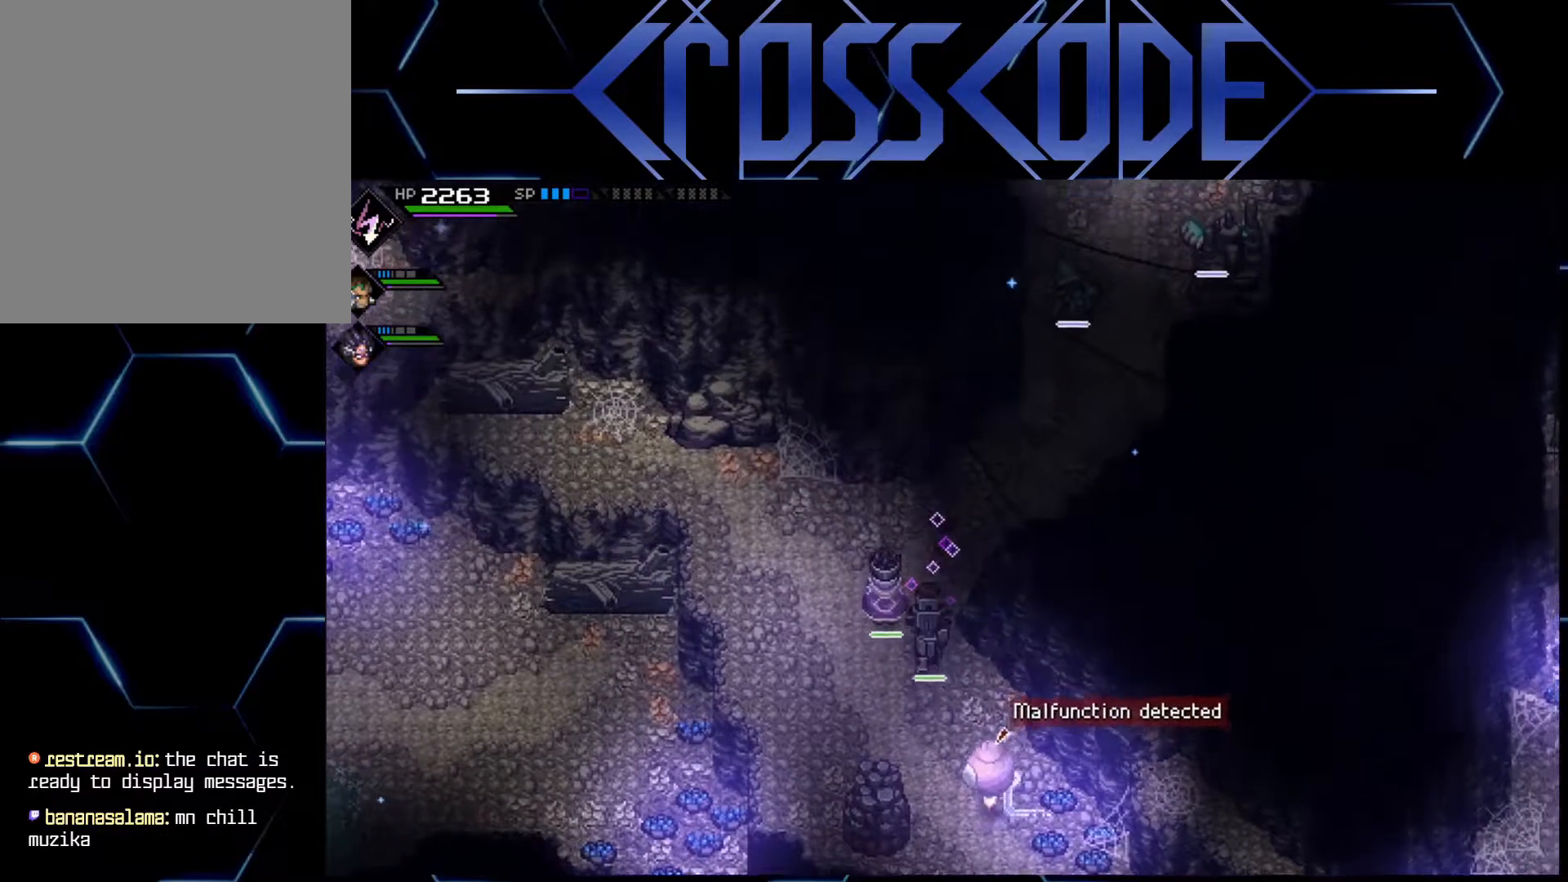
{"buttons": [], "left_stick": "up-right", "right_stick": "center", "events": []}